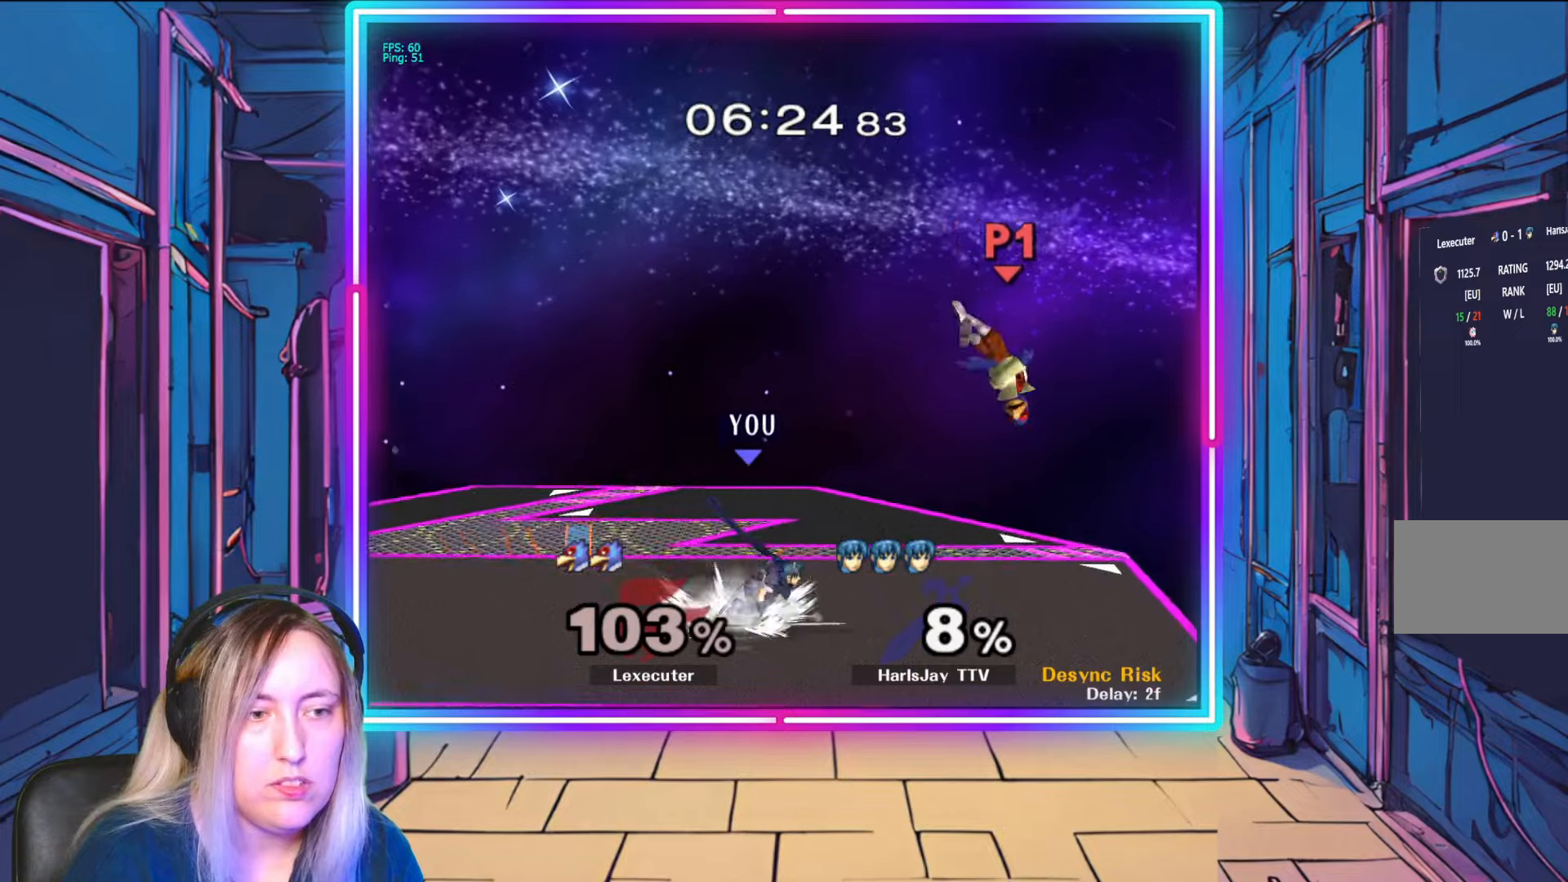
Gameplay with a controller (Nintendo layout); each line is a JSON object with the inputs held at the frame after it. "events" lists button and stick changes between this image and that frame as [ms after this image, input, new state], when the widget could be followed in between. Not read: L3 R3 START.
{"buttons": [], "left_stick": "right", "right_stick": "center", "events": [[150, "right_stick", "down-right"], [217, "right_stick", "up-right"], [267, "right_stick", "center"]]}
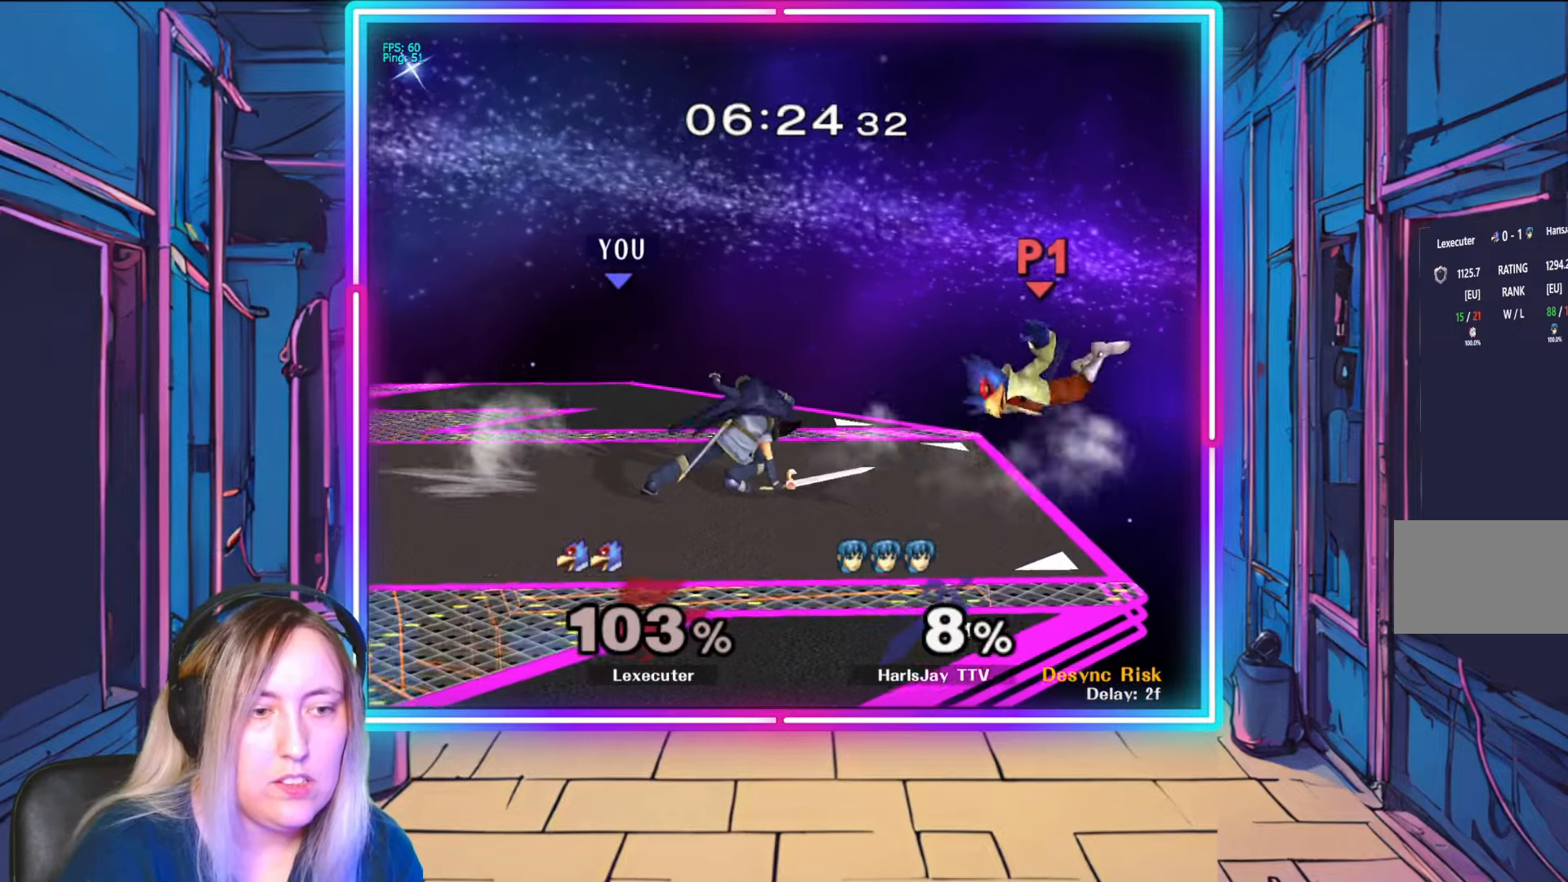
{"buttons": ["A"], "left_stick": "down", "right_stick": "center", "events": [[67, "left_stick", "center"], [350, "left_stick", "down"], [417, "A", "down"]]}
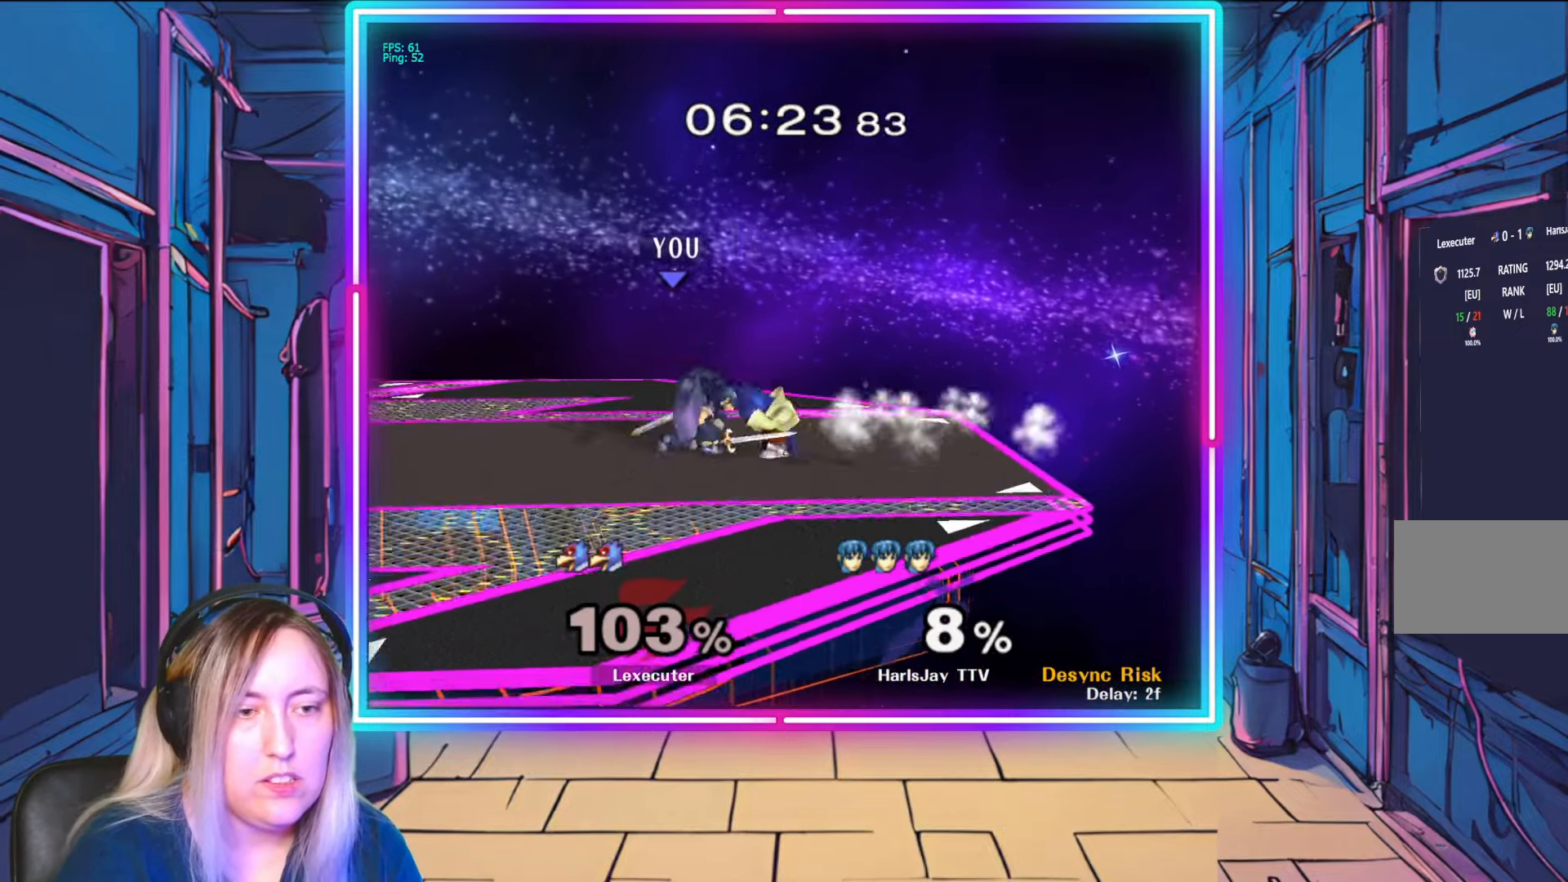
{"buttons": [], "left_stick": "right", "right_stick": "center", "events": [[50, "A", "up"], [100, "A", "down"], [217, "A", "up"], [233, "left_stick", "down-right"], [367, "right_stick", "right"], [400, "left_stick", "right"], [500, "right_stick", "center"]]}
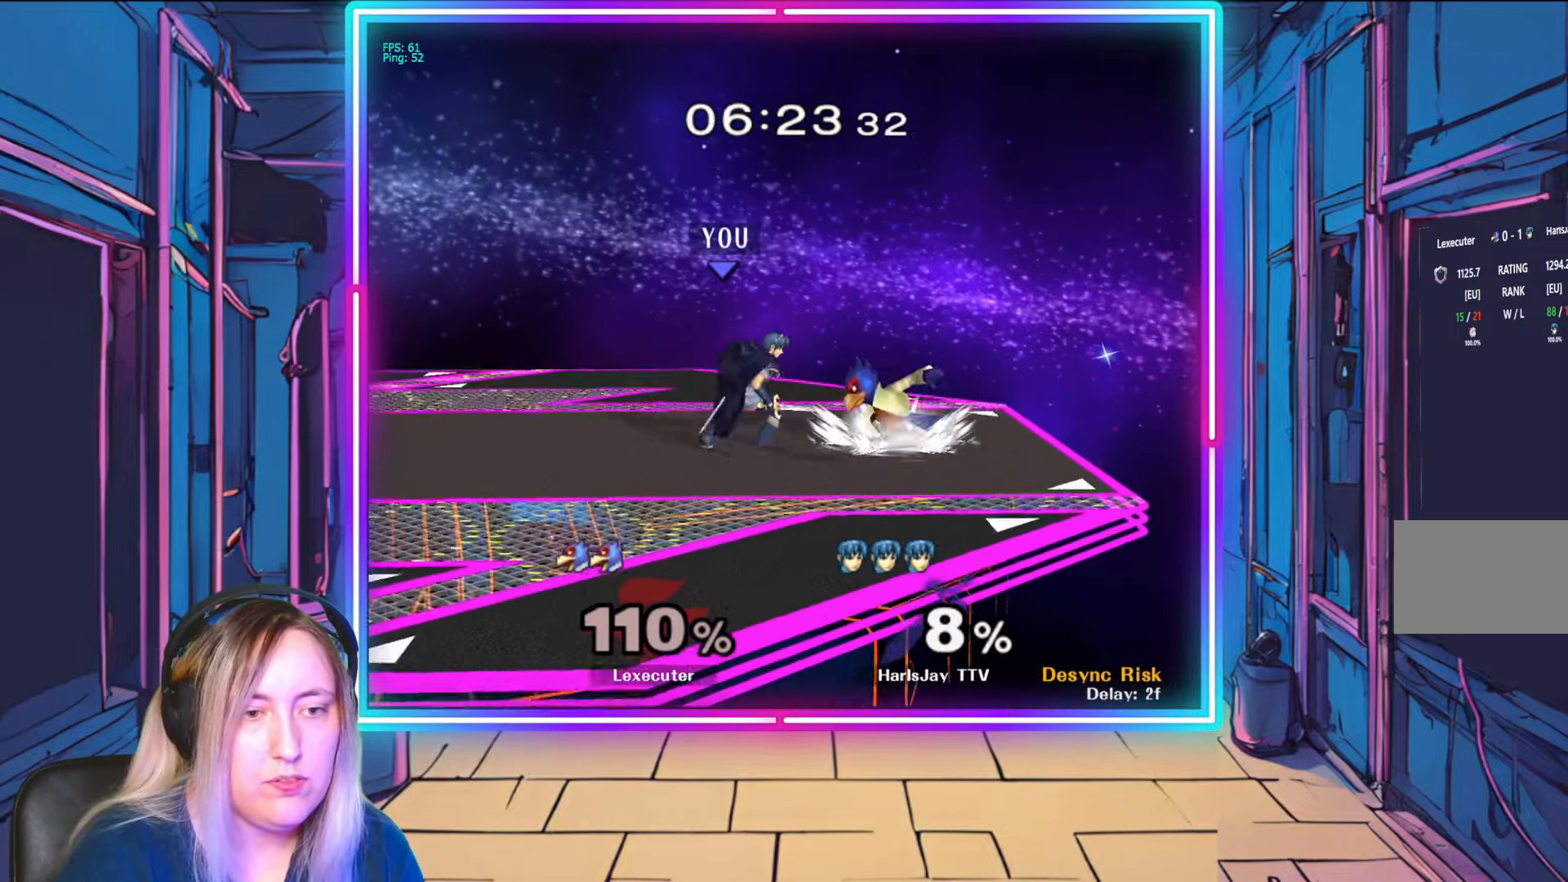
{"buttons": [], "left_stick": "center", "right_stick": "center", "events": [[50, "right_stick", "right"], [467, "left_stick", "center"], [467, "right_stick", "center"]]}
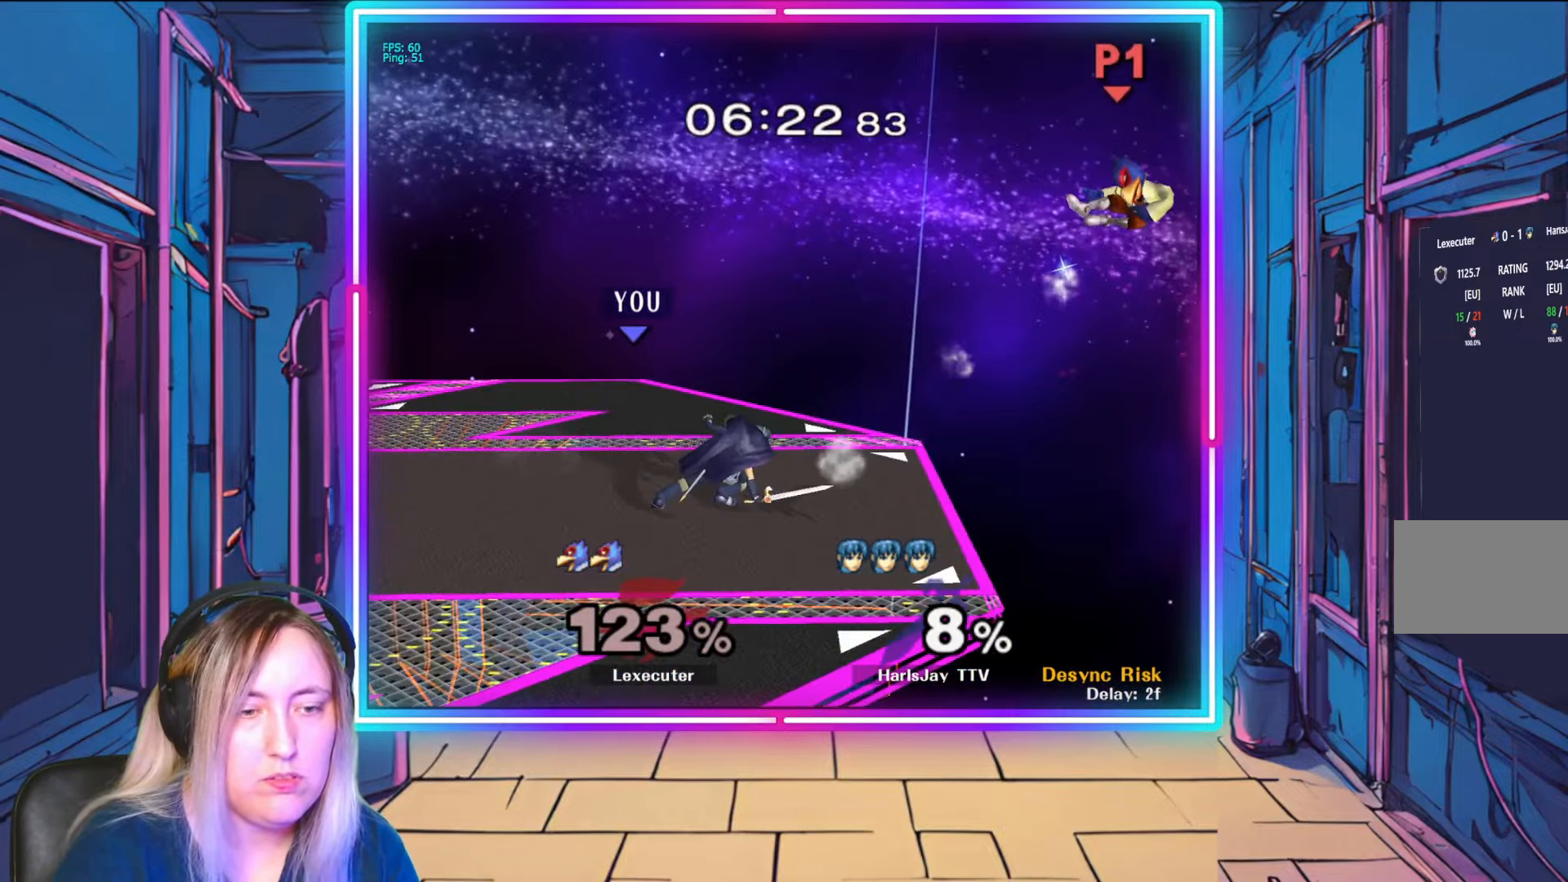
{"buttons": [], "left_stick": "left", "right_stick": "center", "events": [[383, "left_stick", "left"]]}
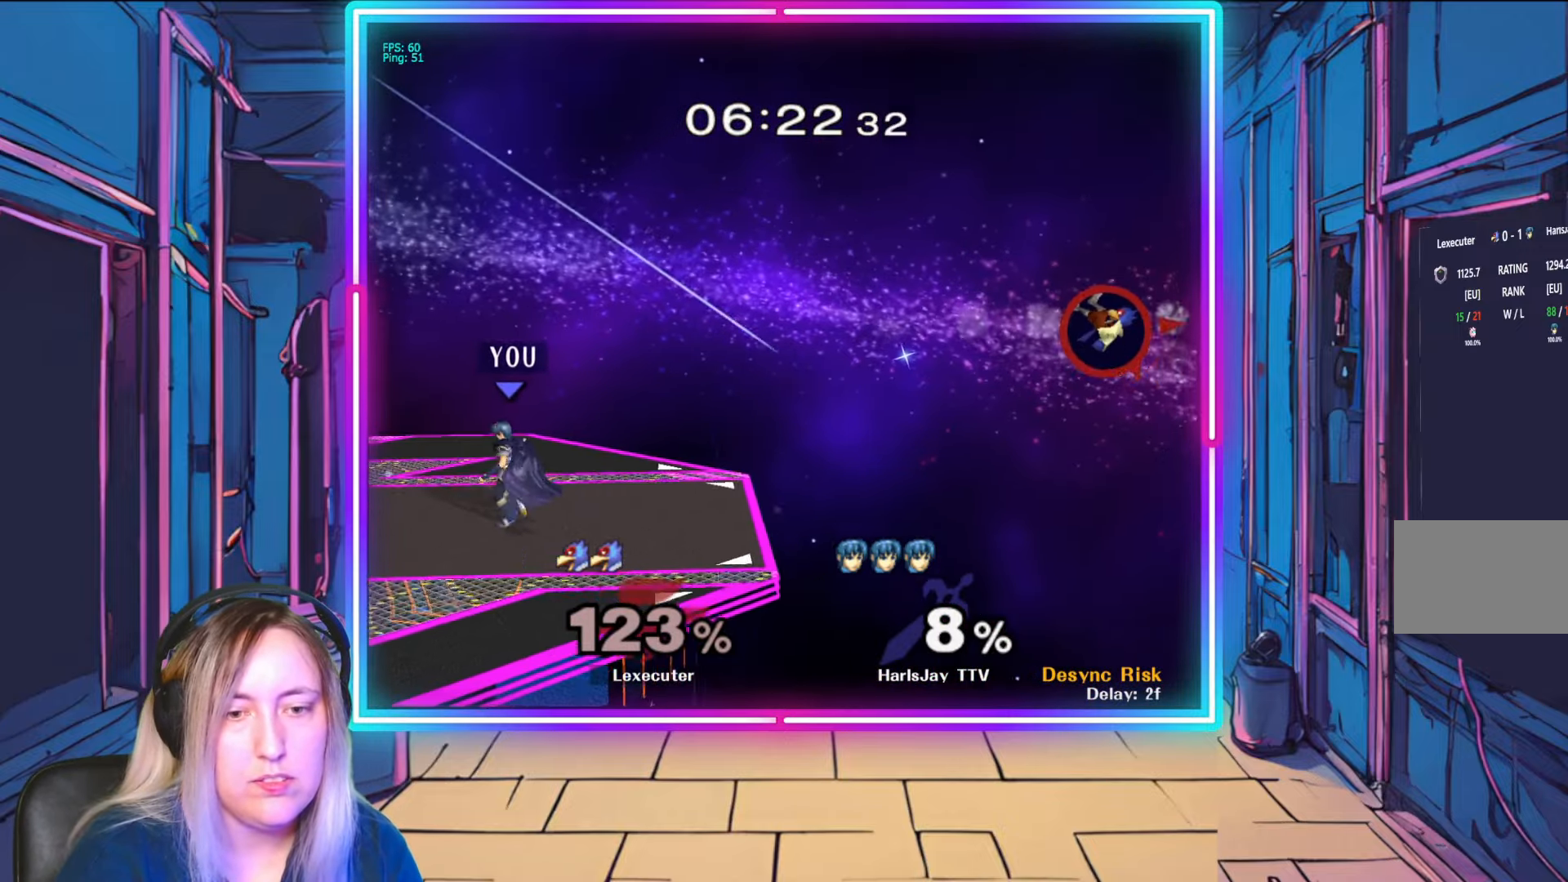
{"buttons": [], "left_stick": "right", "right_stick": "center", "events": [[33, "left_stick", "center"], [117, "Y", "down"], [200, "left_stick", "right"], [233, "Y", "up"], [300, "Y", "down"], [400, "Y", "up"]]}
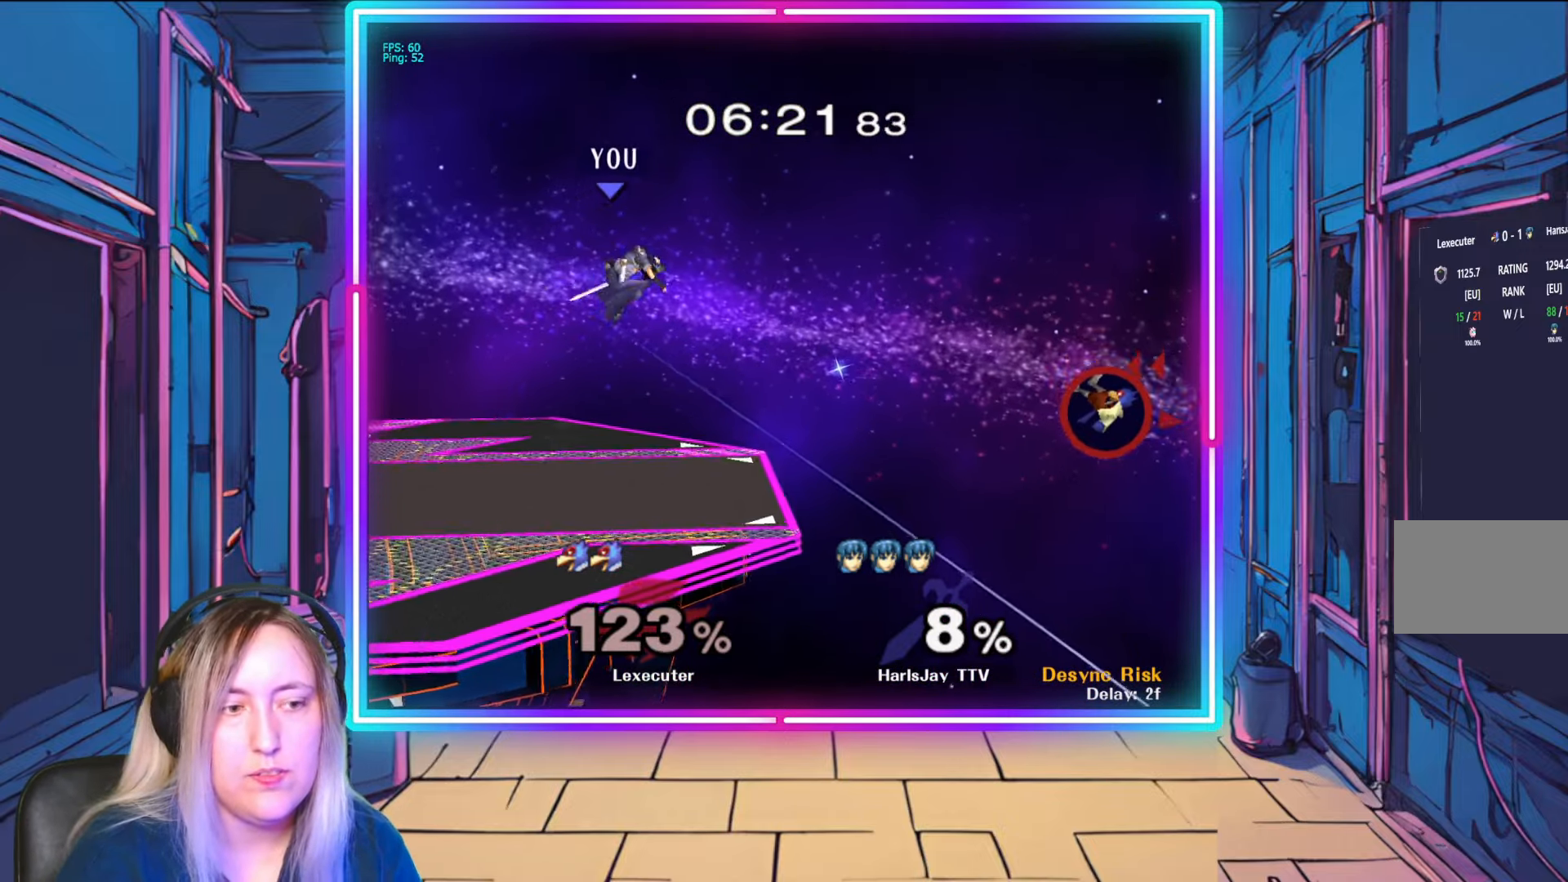
{"buttons": [], "left_stick": "center", "right_stick": "center", "events": [[317, "left_stick", "center"]]}
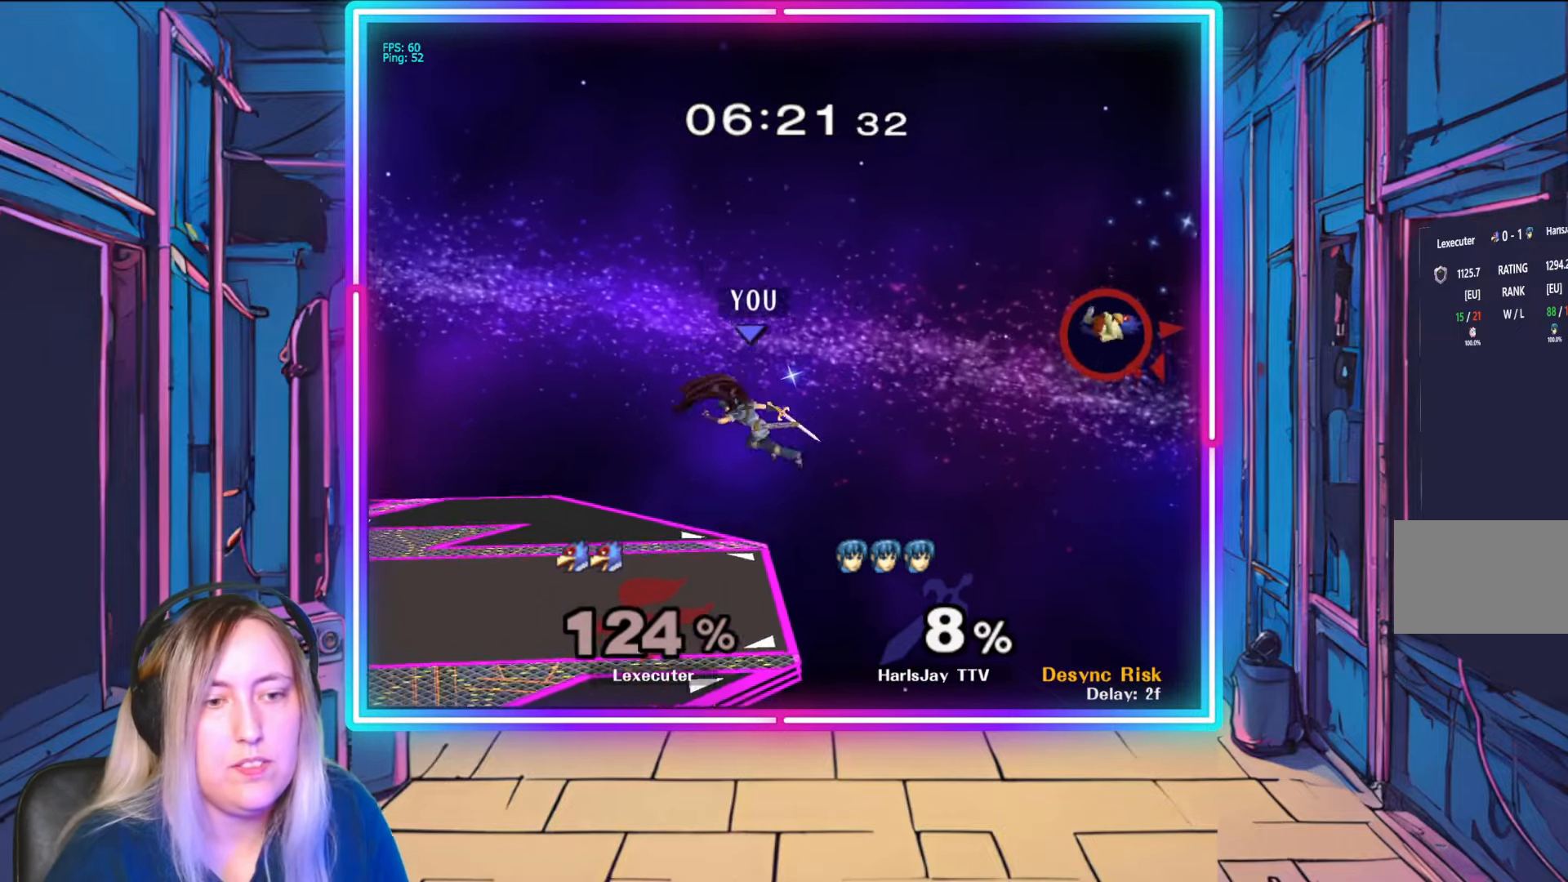
{"buttons": [], "left_stick": "center", "right_stick": "center", "events": [[200, "left_stick", "left"], [383, "left_stick", "center"]]}
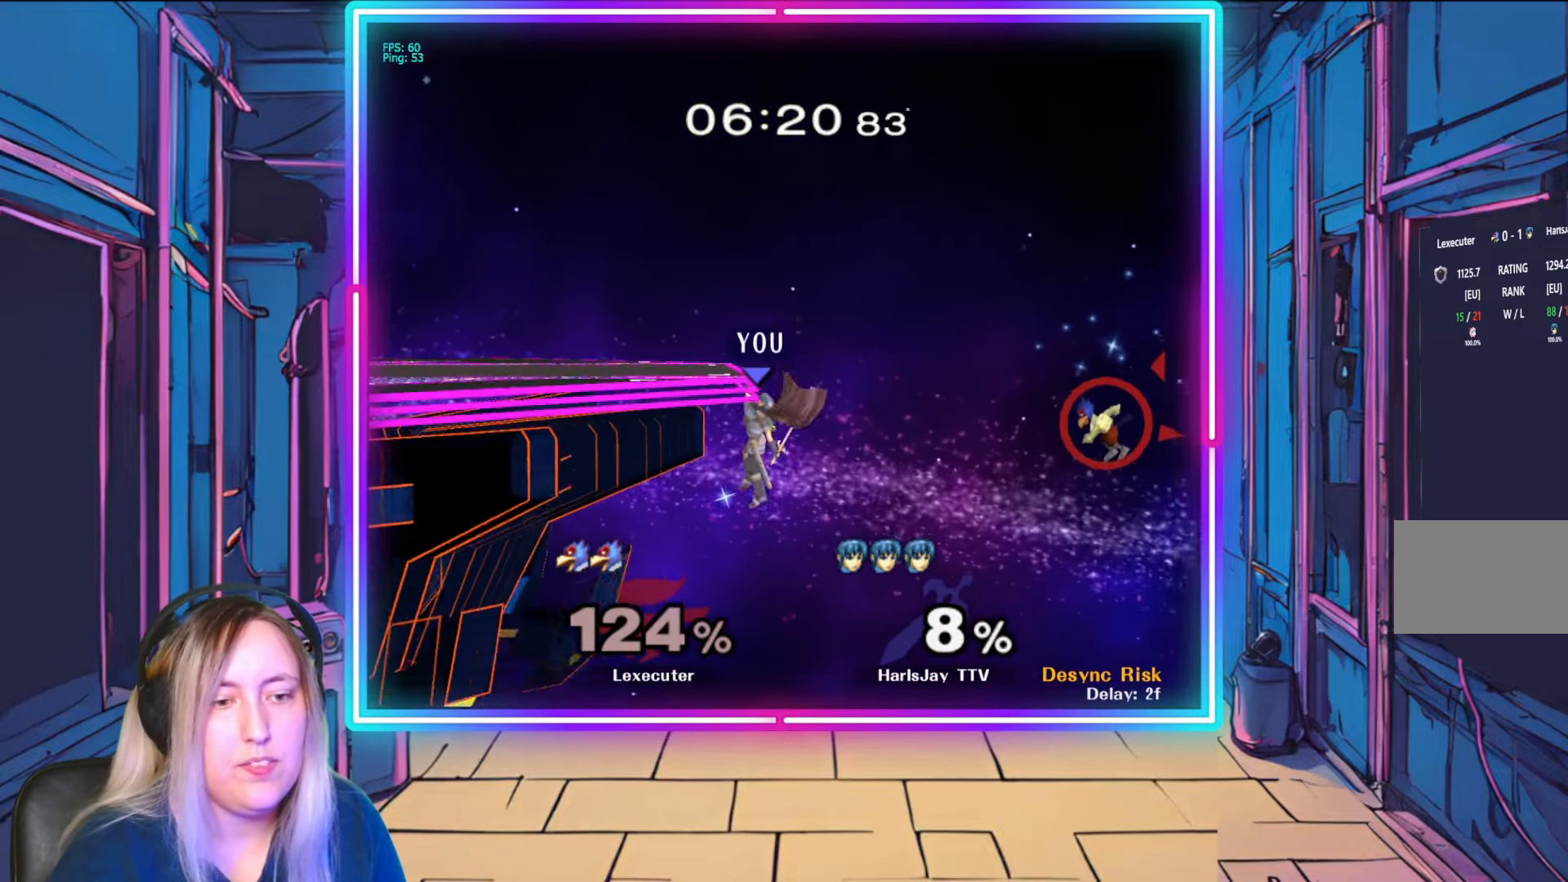
{"buttons": [], "left_stick": "center", "right_stick": "center", "events": []}
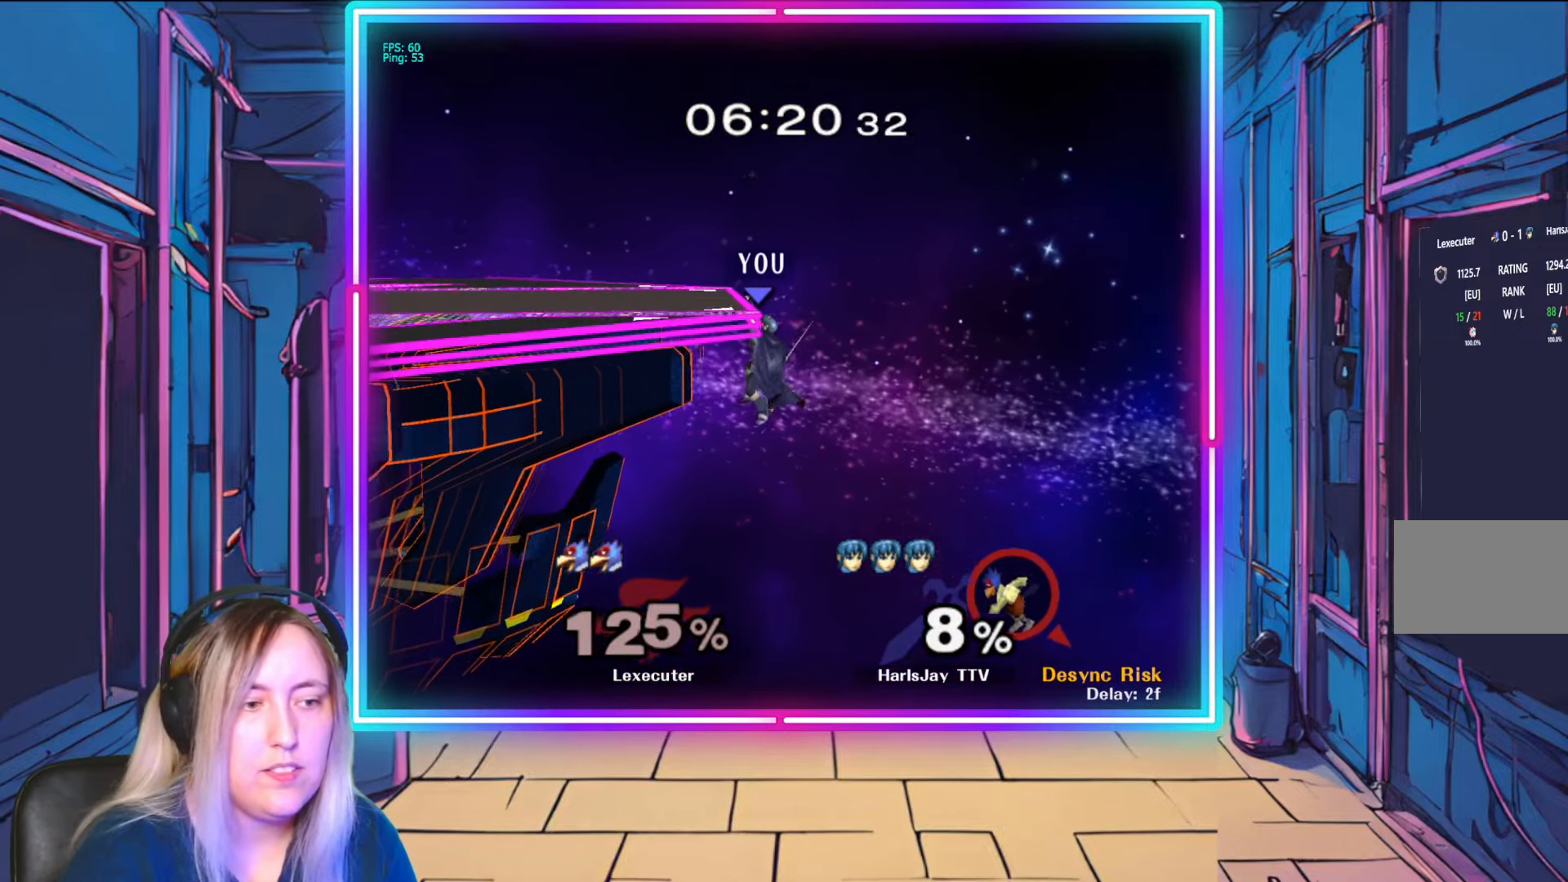
{"buttons": ["R1"], "left_stick": "center", "right_stick": "center", "events": [[350, "R1", "down"]]}
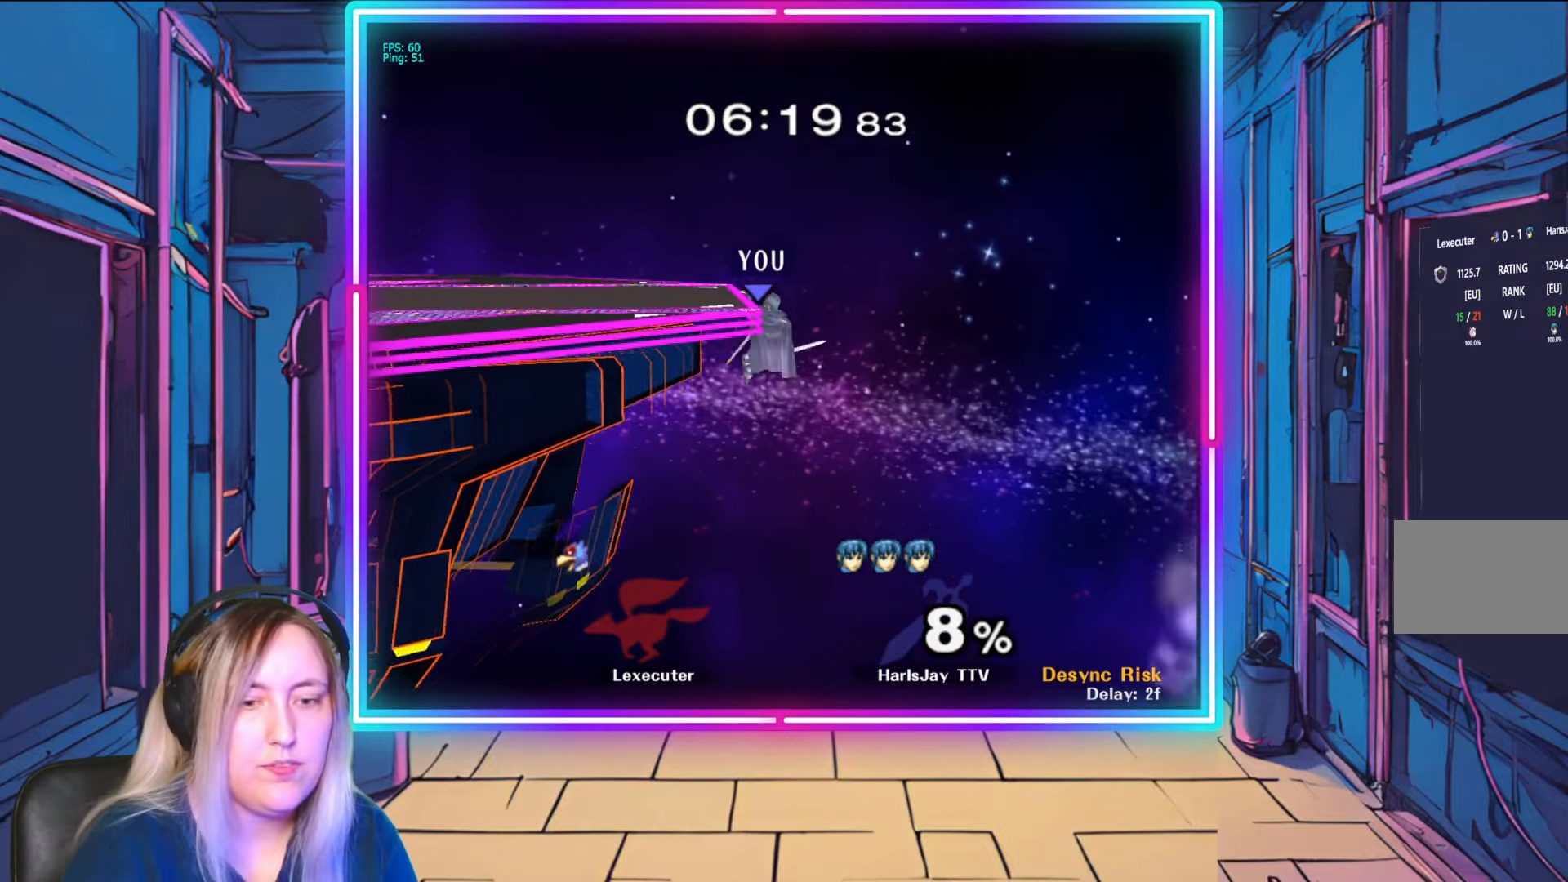
{"buttons": [], "left_stick": "center", "right_stick": "center", "events": [[67, "R1", "up"]]}
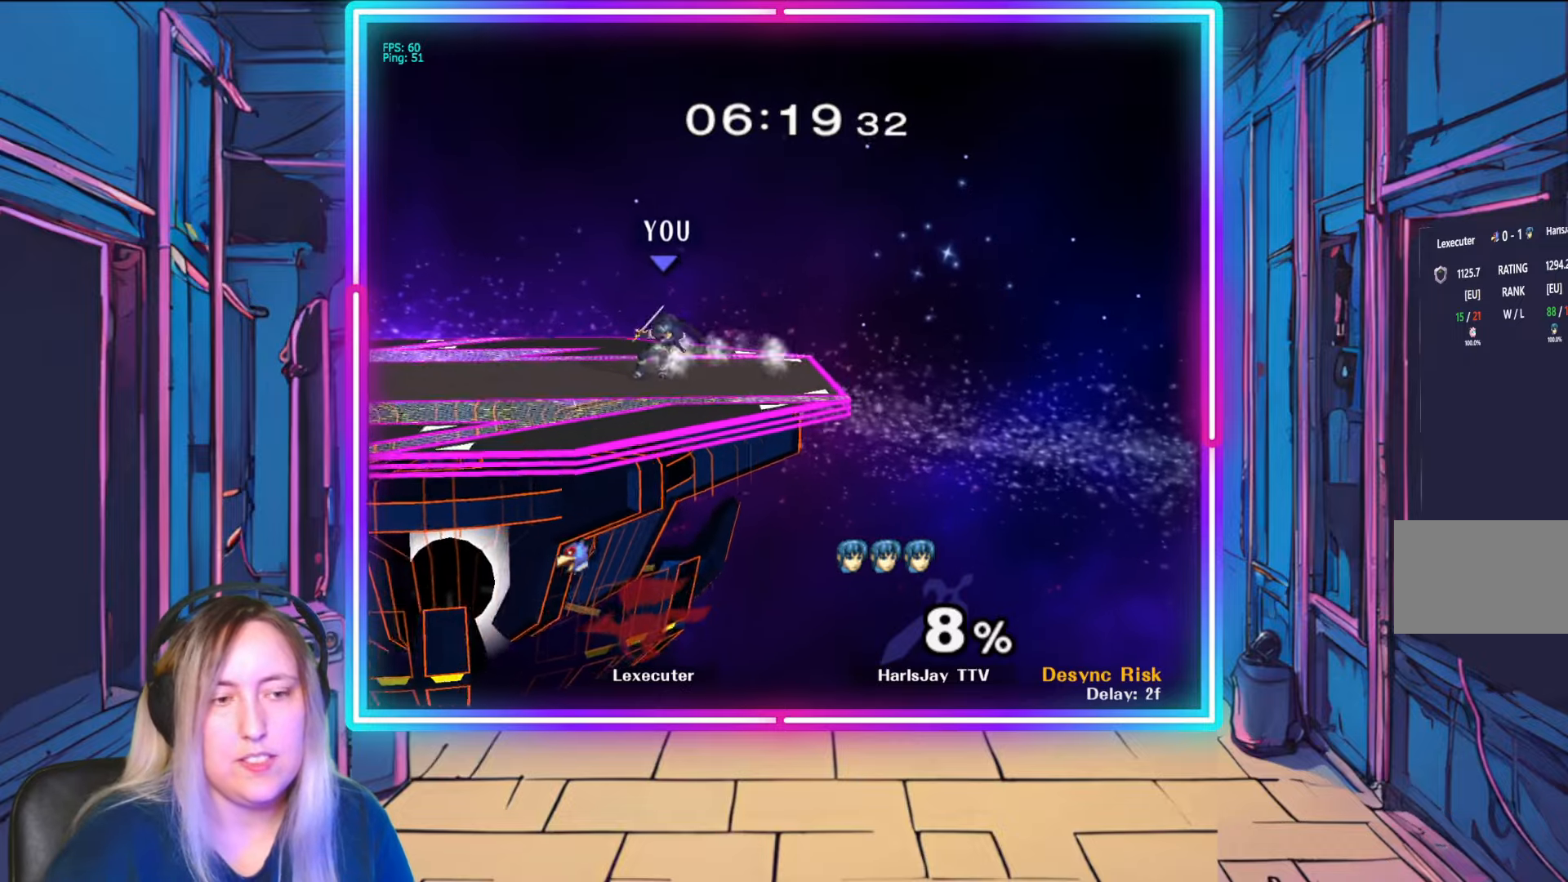
{"buttons": [], "left_stick": "center", "right_stick": "center", "events": []}
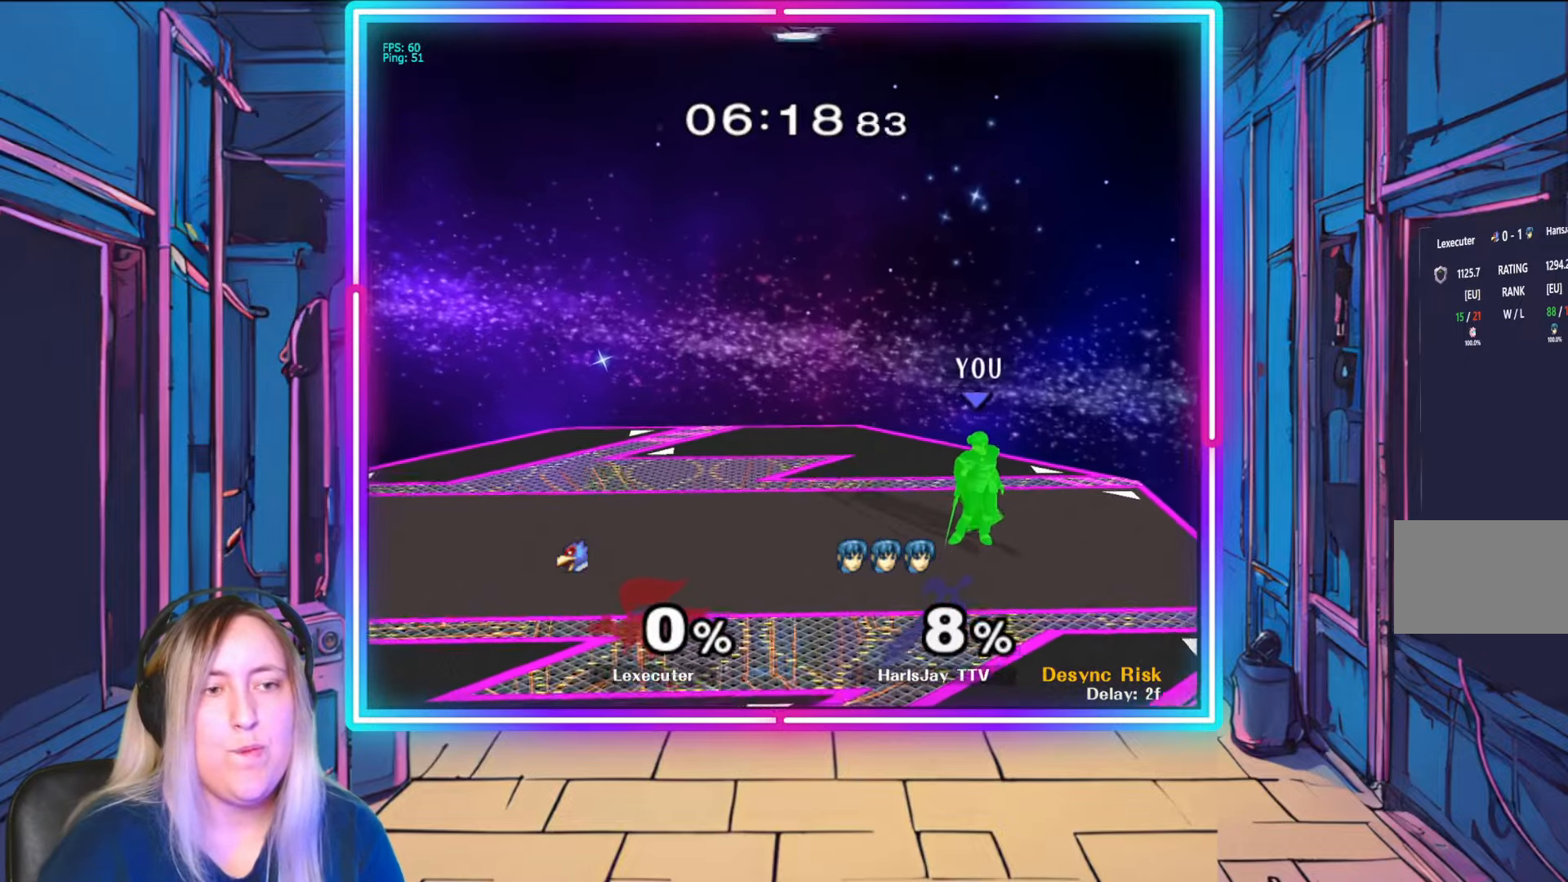
{"buttons": ["Y"], "left_stick": "center", "right_stick": "center", "events": [[400, "Y", "down"]]}
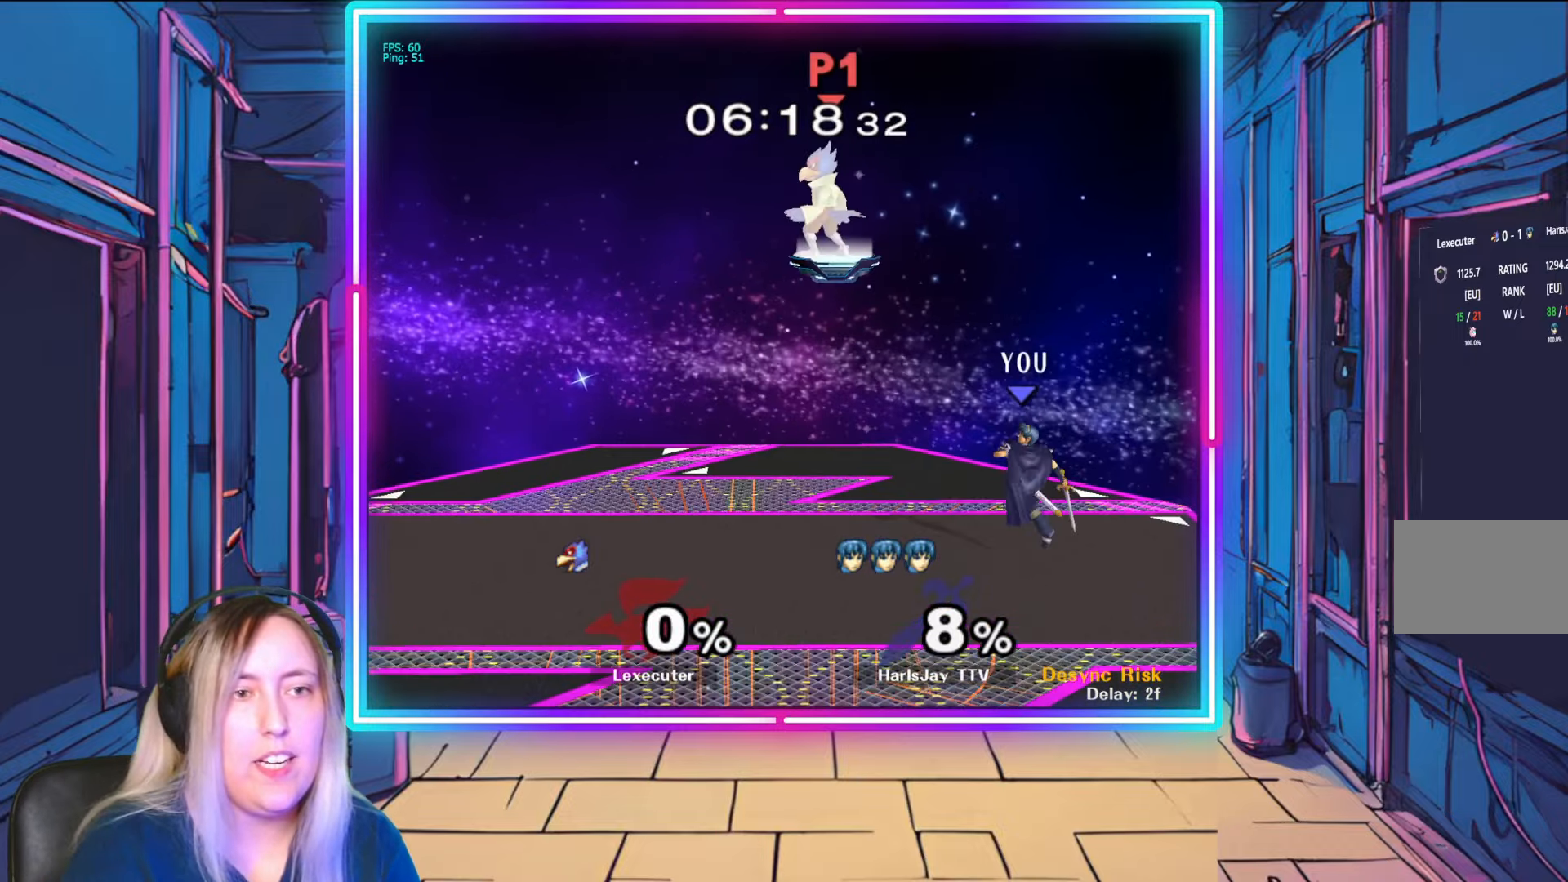
{"buttons": ["Y"], "left_stick": "up-left", "right_stick": "center", "events": [[183, "left_stick", "up-left"], [217, "Y", "up"], [417, "Y", "down"]]}
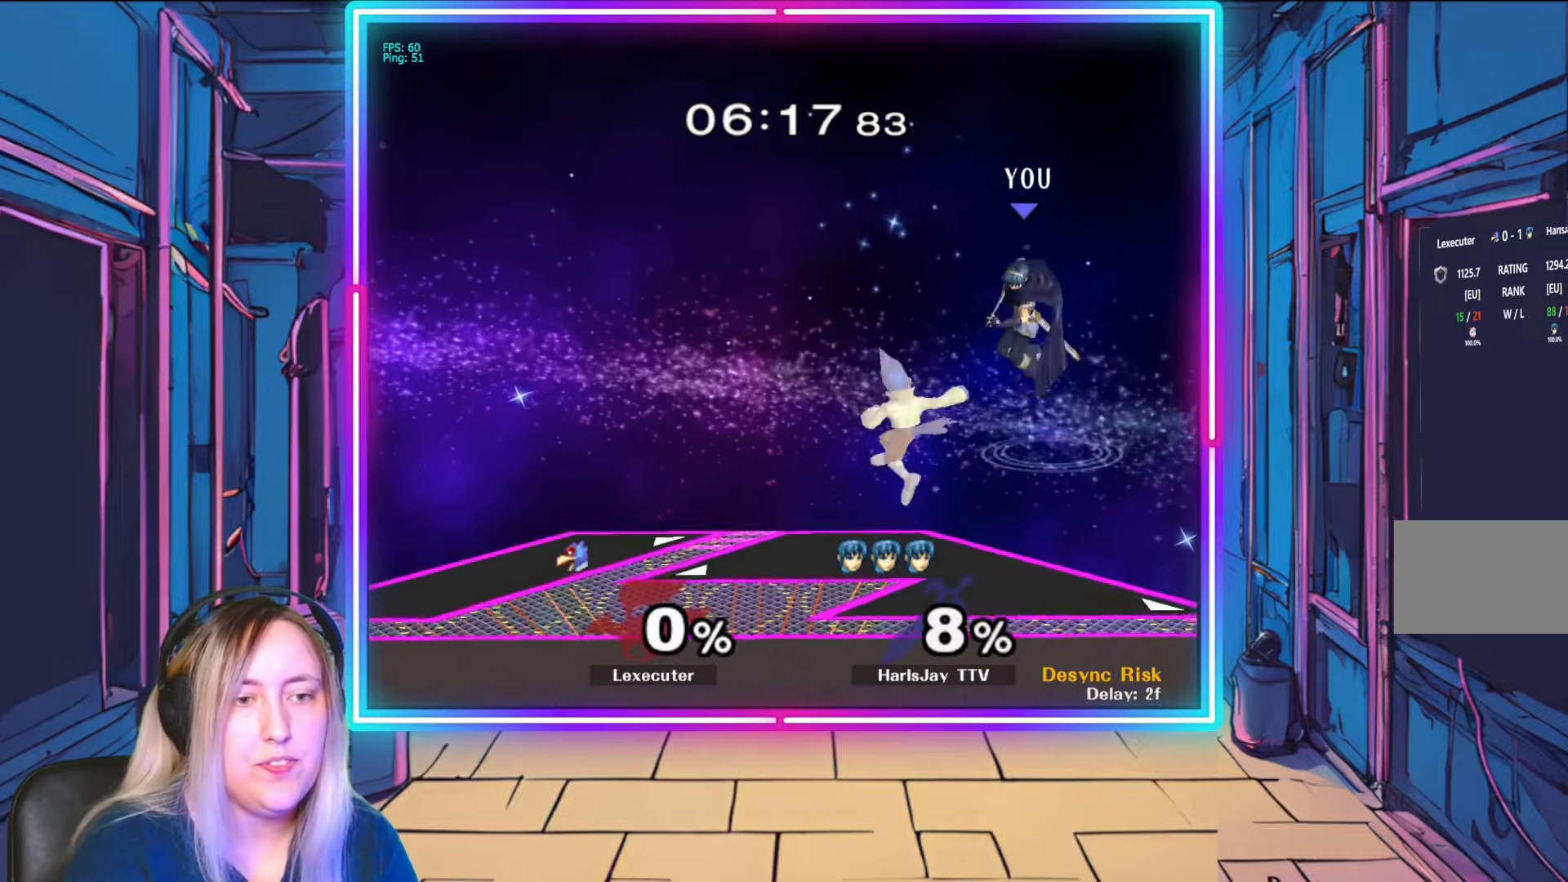
{"buttons": [], "left_stick": "up-left", "right_stick": "center", "events": [[200, "Y", "up"]]}
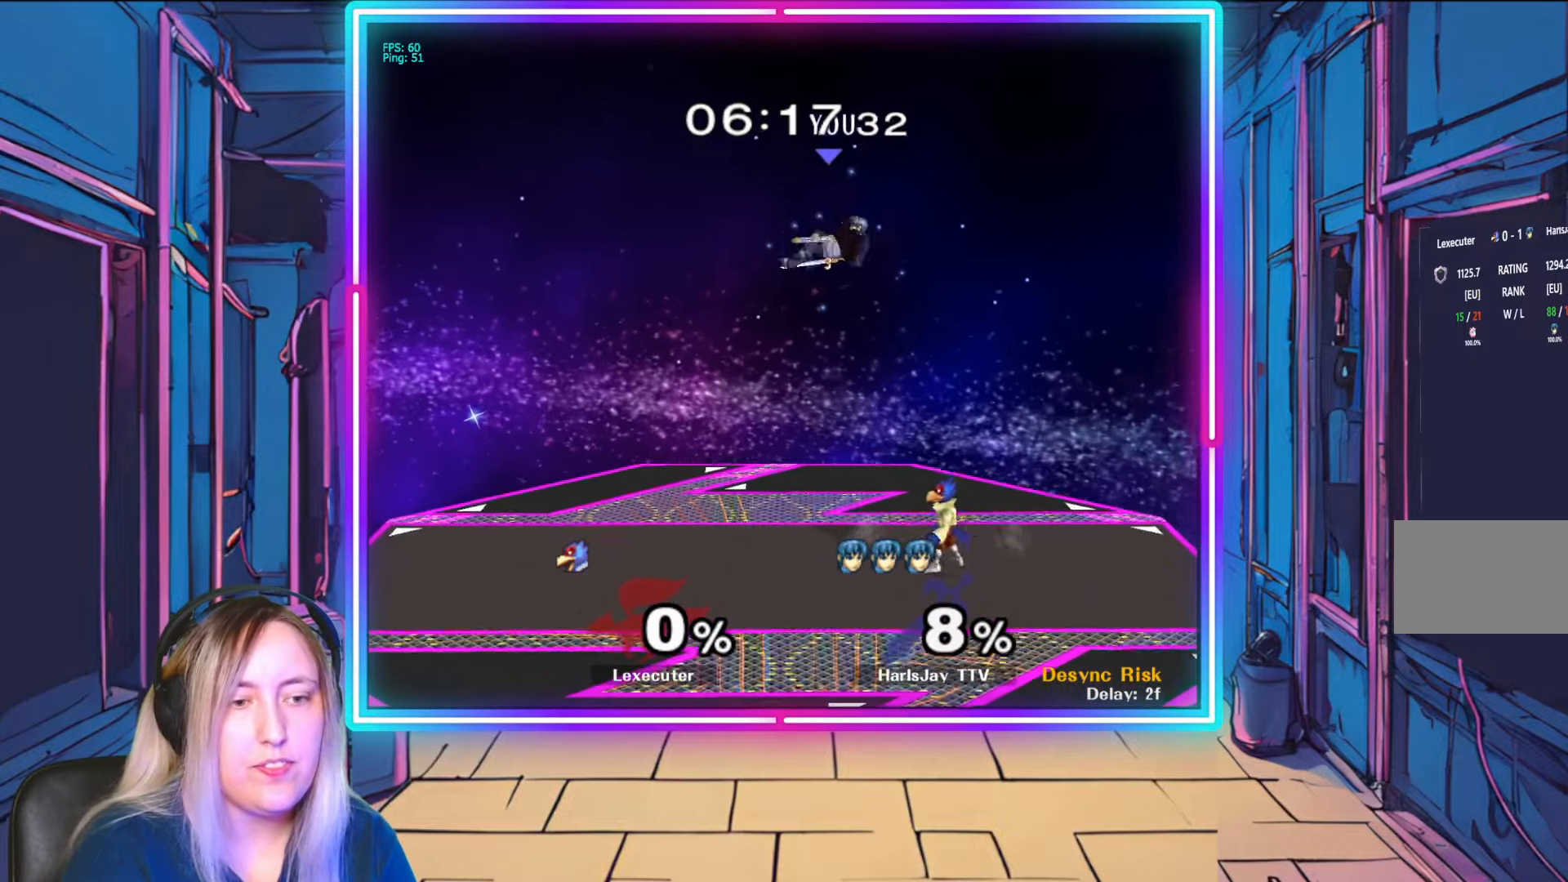
{"buttons": [], "left_stick": "left", "right_stick": "center", "events": [[133, "B", "down"], [167, "left_stick", "left"], [333, "B", "up"]]}
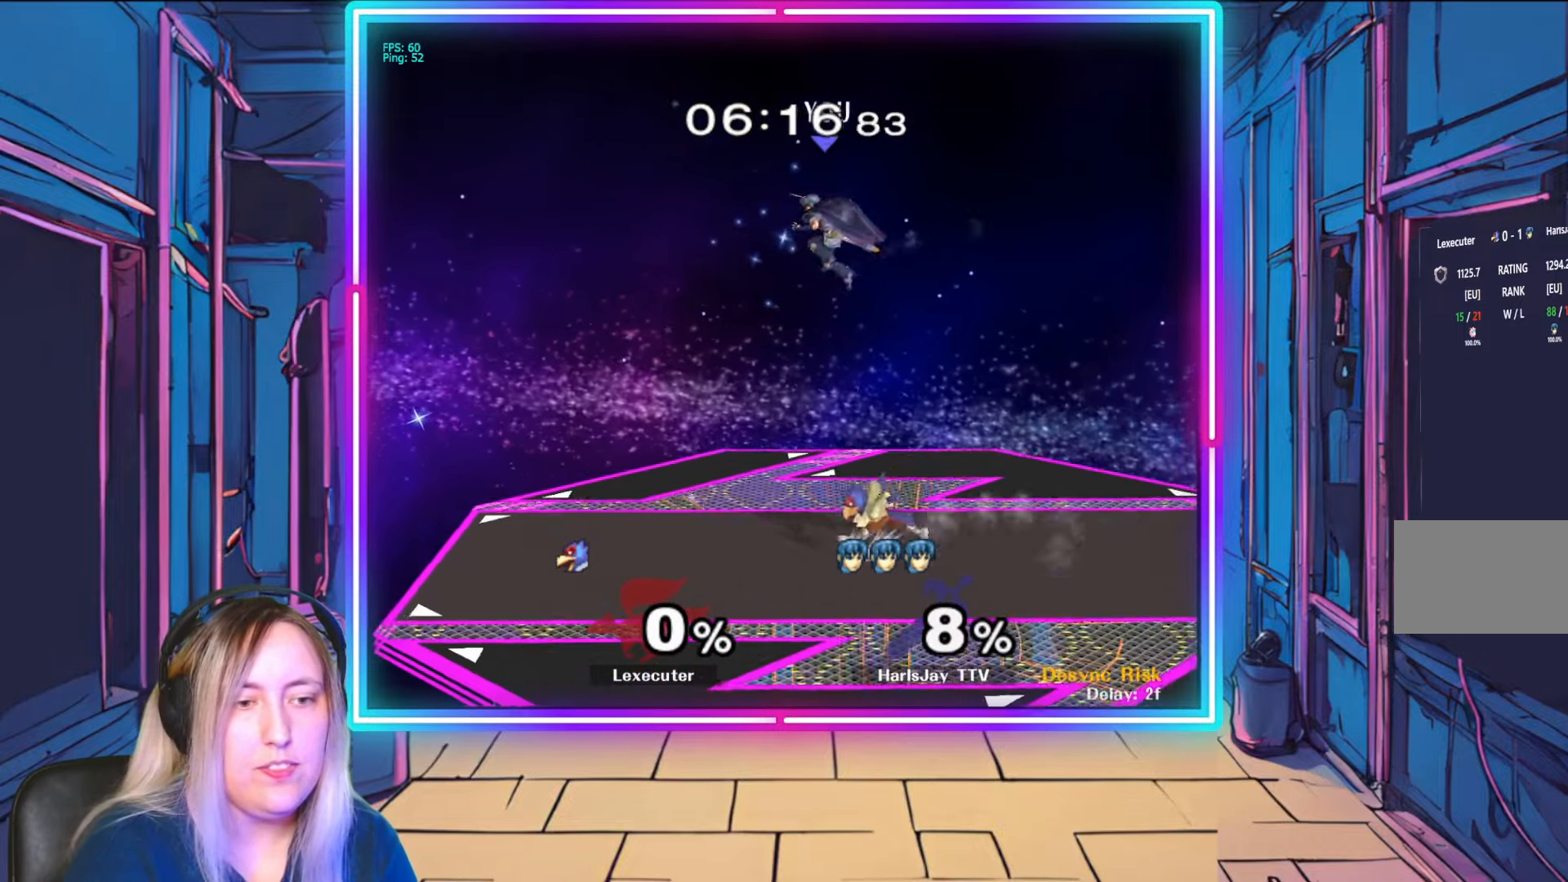
{"buttons": [], "left_stick": "left", "right_stick": "center", "events": []}
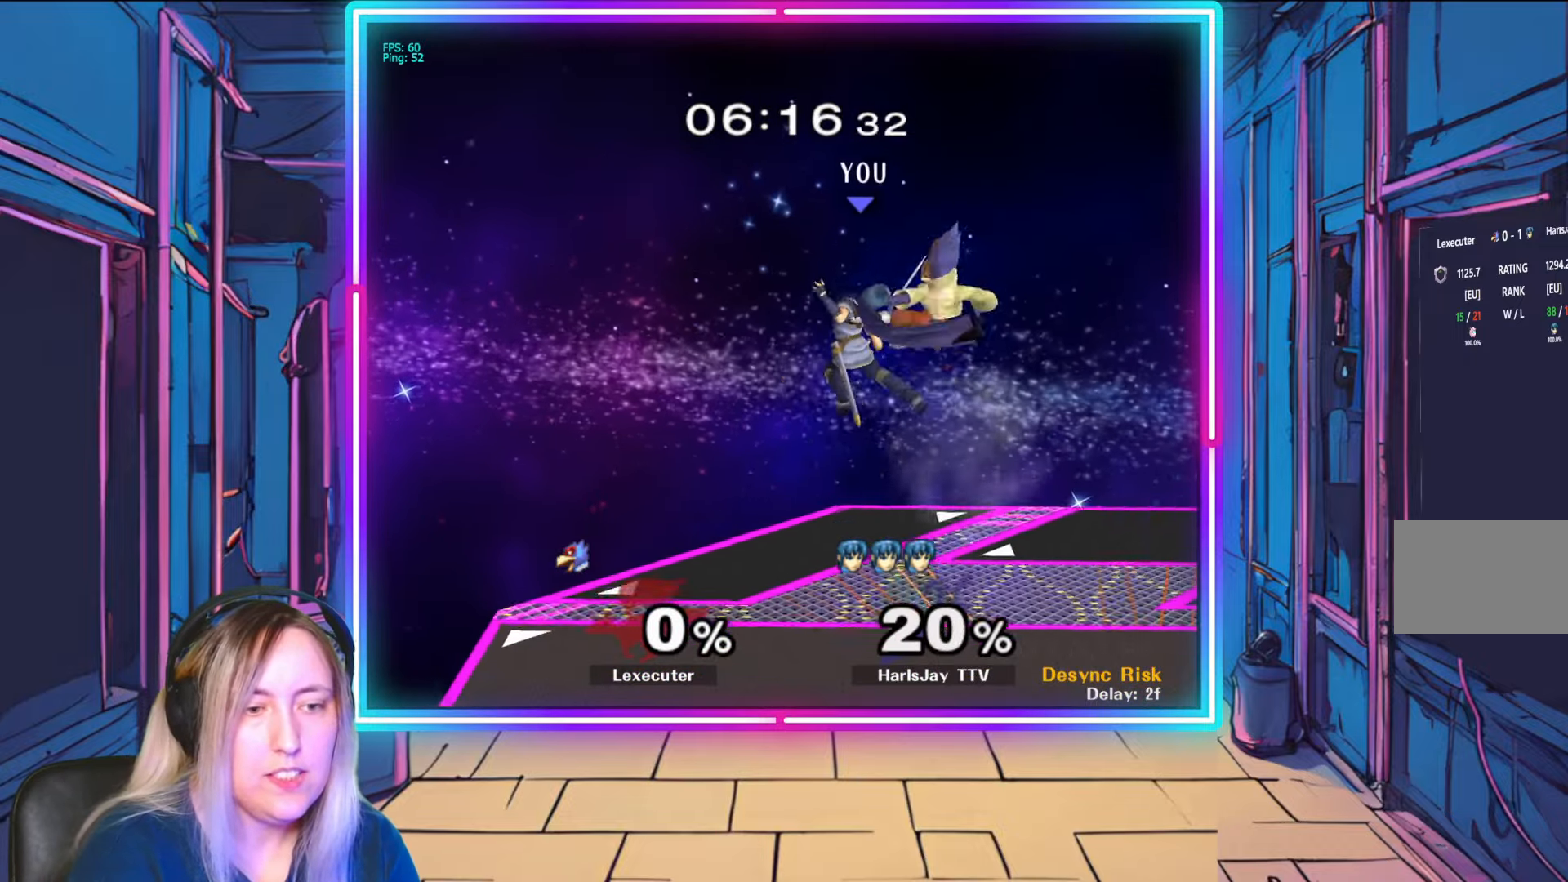
{"buttons": ["A"], "left_stick": "up", "right_stick": "center"}
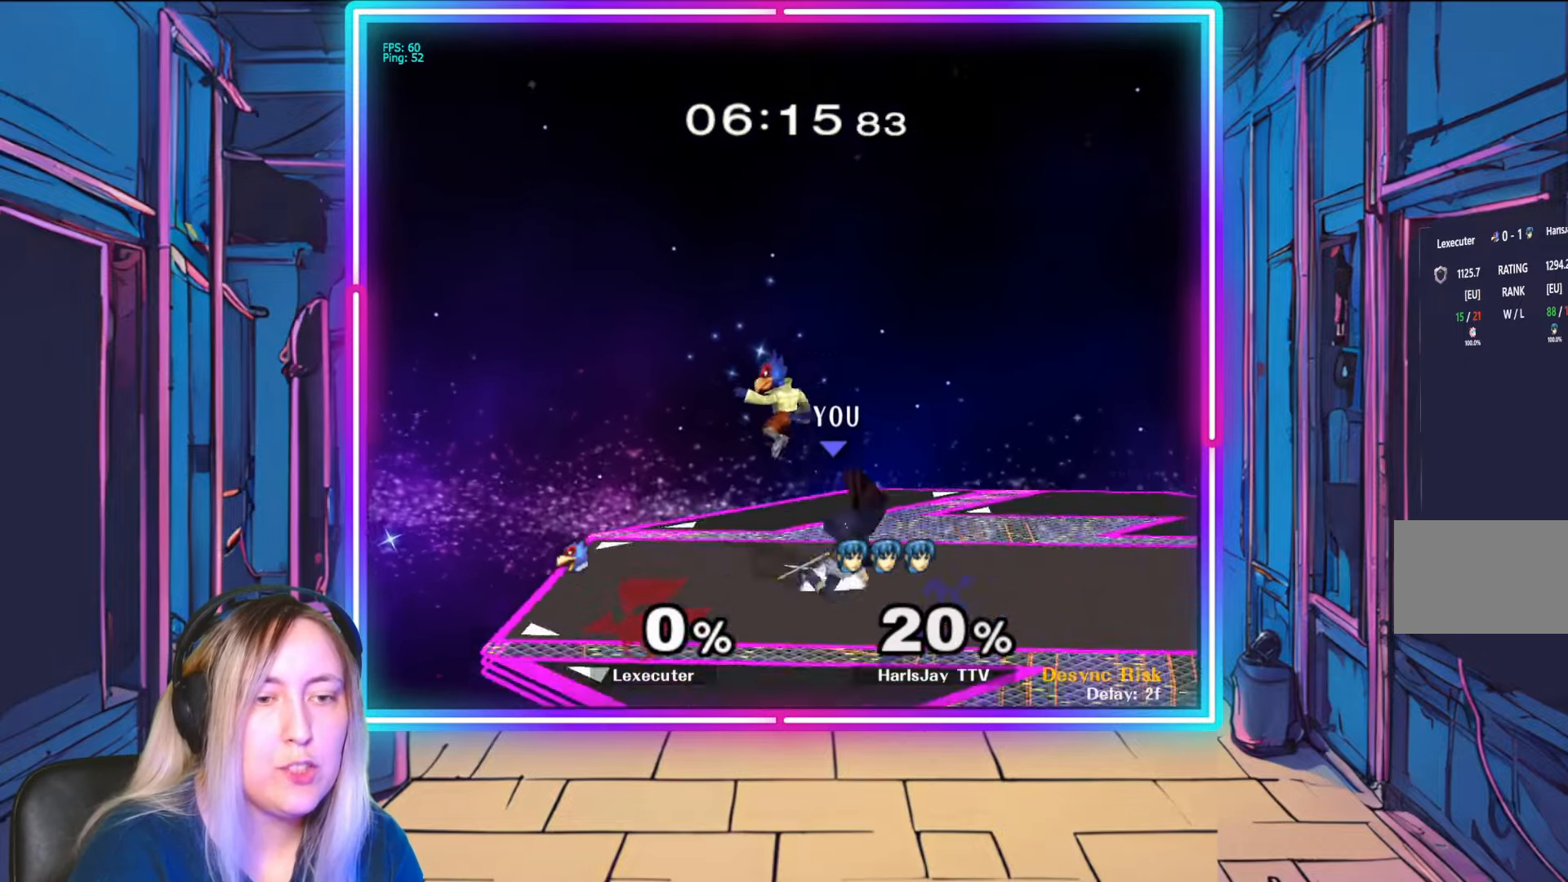
{"buttons": ["A"], "left_stick": "up", "right_stick": "center", "events": [[100, "A", "up"], [167, "A", "down"], [267, "A", "up"], [317, "A", "down"], [417, "A", "up"], [450, "A", "down"]]}
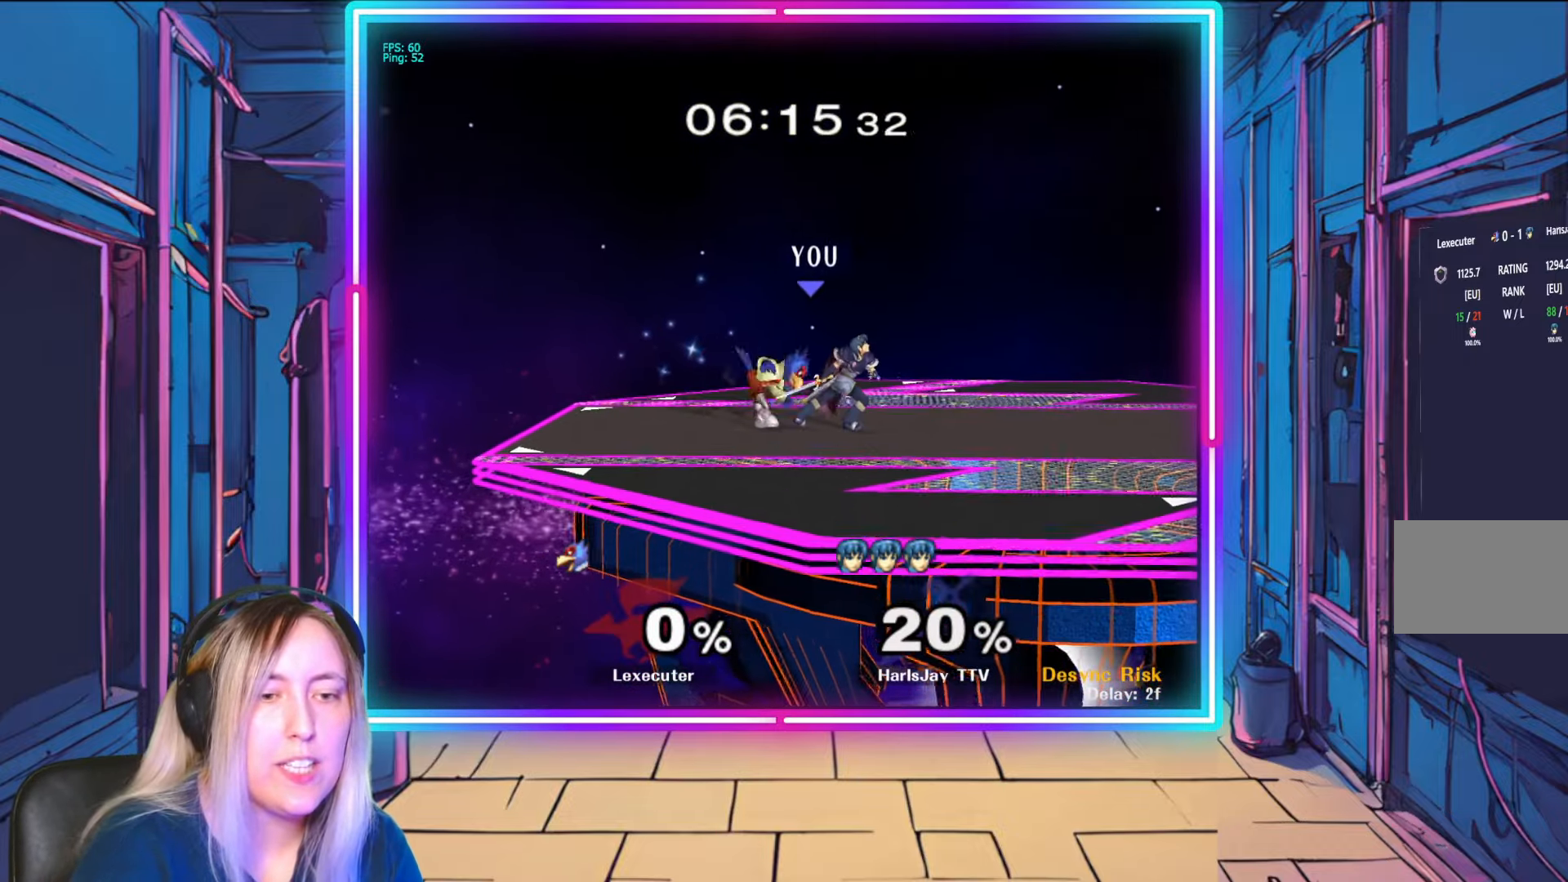
{"buttons": ["R1"], "left_stick": "right", "right_stick": "center", "events": [[83, "A", "up"], [133, "left_stick", "center"], [150, "R1", "down"], [300, "left_stick", "right"]]}
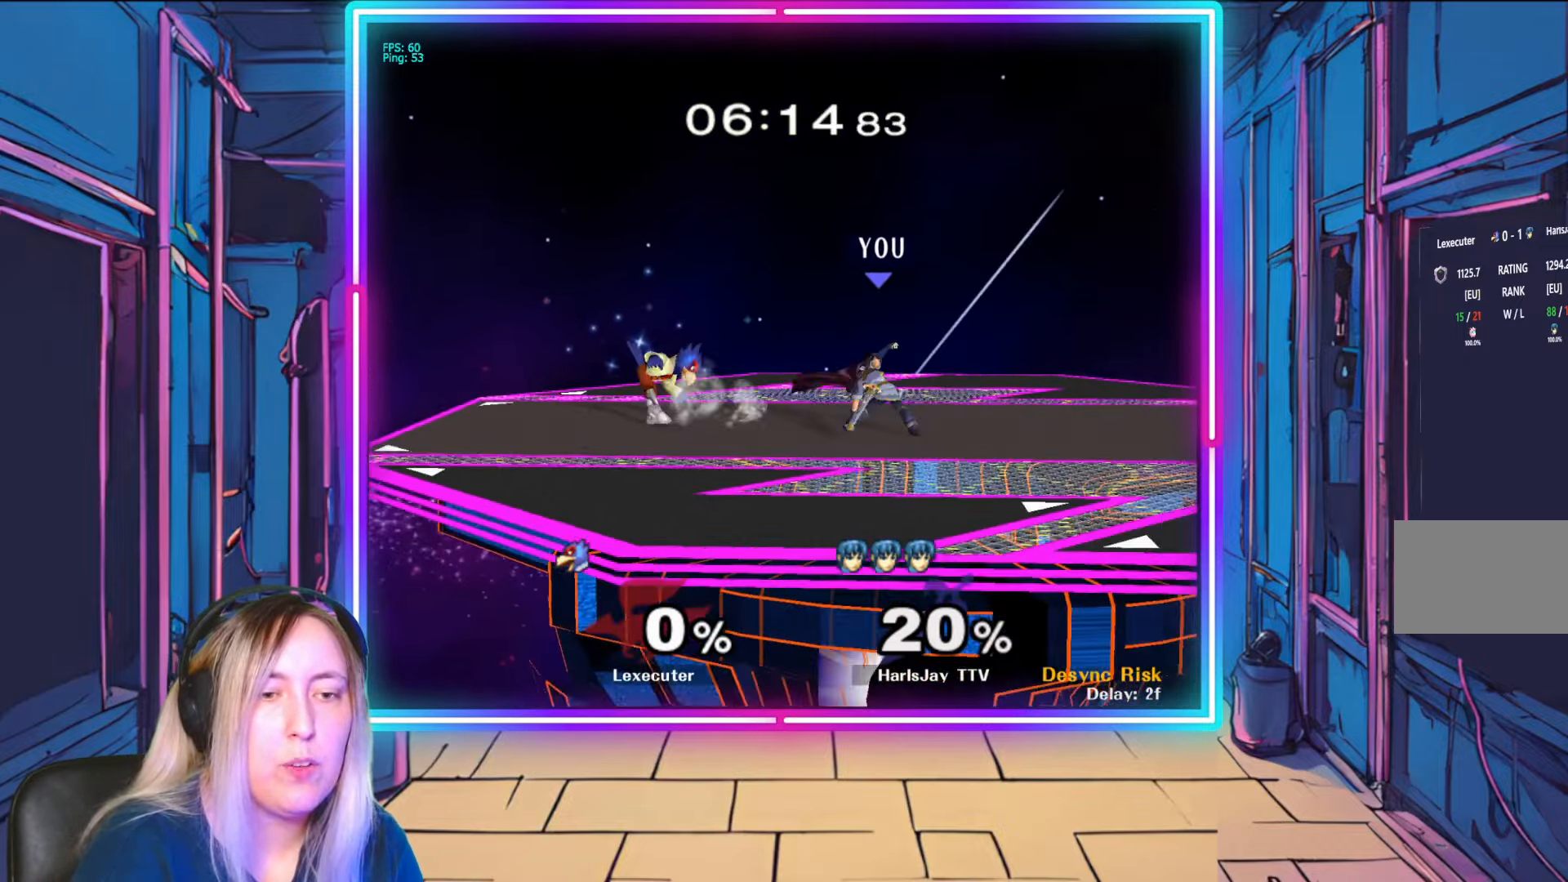
{"buttons": [], "left_stick": "down", "right_stick": "center", "events": [[167, "R1", "up"], [167, "left_stick", "down"], [200, "A", "down"], [283, "A", "up"], [367, "A", "down"], [483, "A", "up"]]}
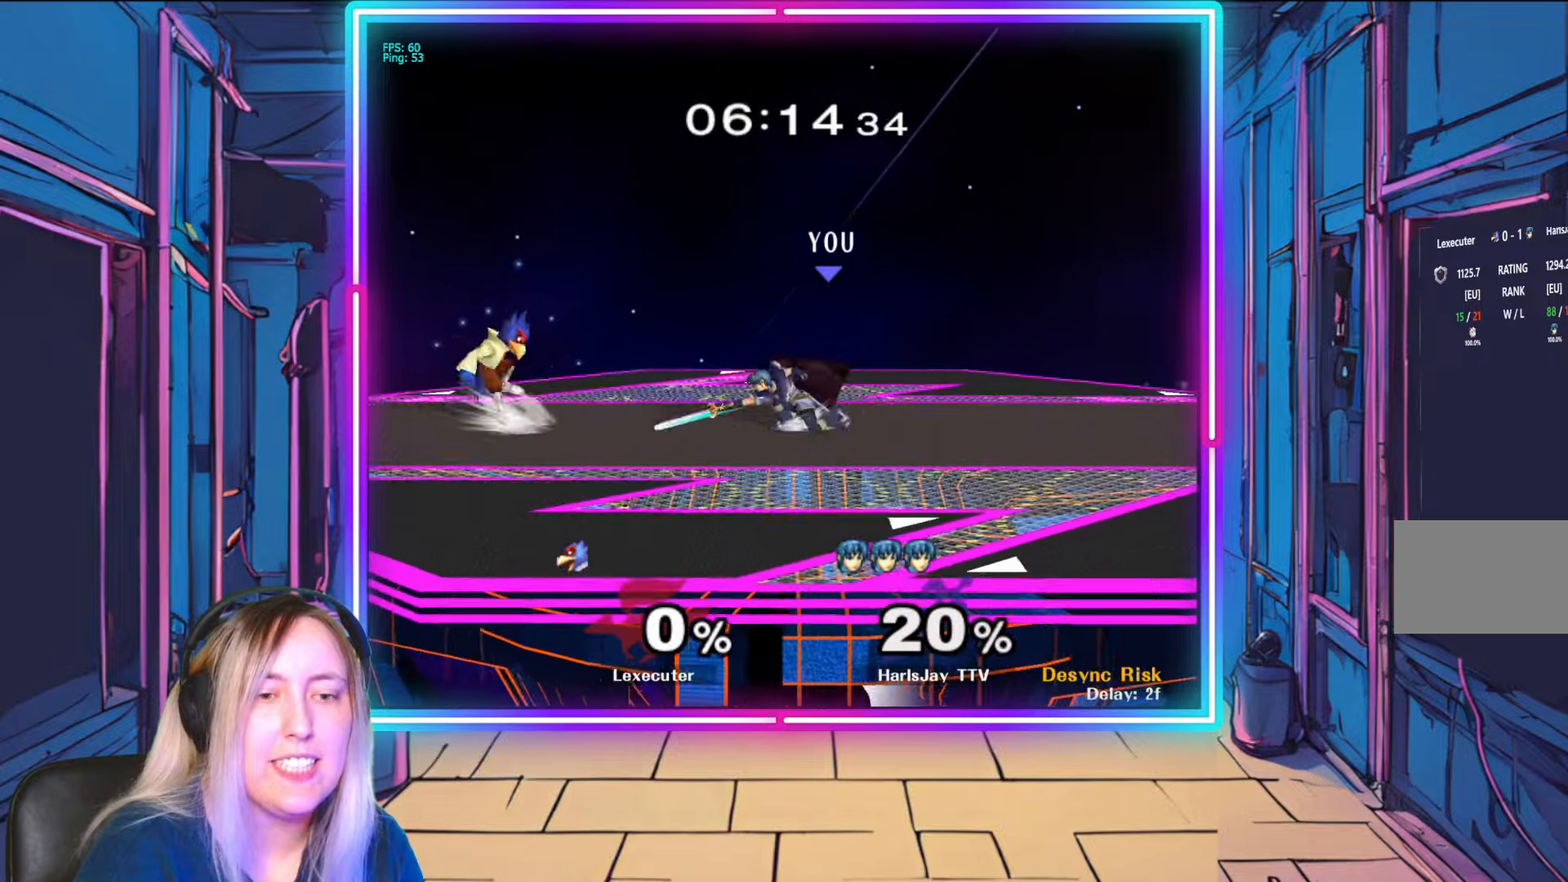
{"buttons": [], "left_stick": "left", "right_stick": "center", "events": [[100, "left_stick", "down-left"], [367, "left_stick", "left"]]}
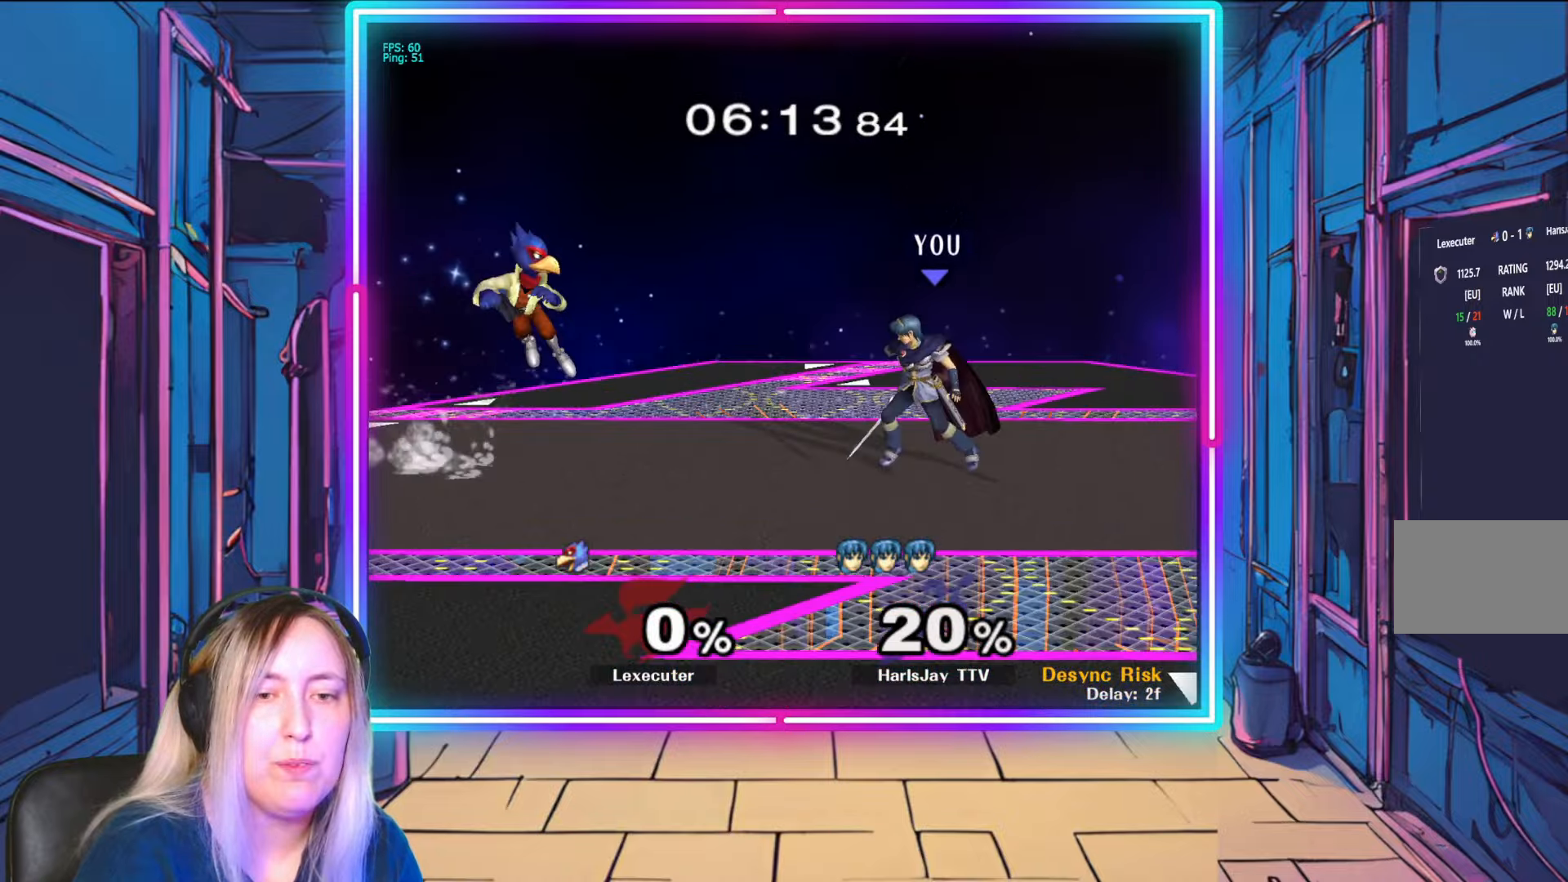
{"buttons": ["A"], "left_stick": "down", "right_stick": "center", "events": [[50, "right_stick", "left"], [83, "left_stick", "down-left"], [183, "right_stick", "center"], [200, "A", "down"], [233, "left_stick", "down"], [400, "A", "up"], [467, "A", "down"]]}
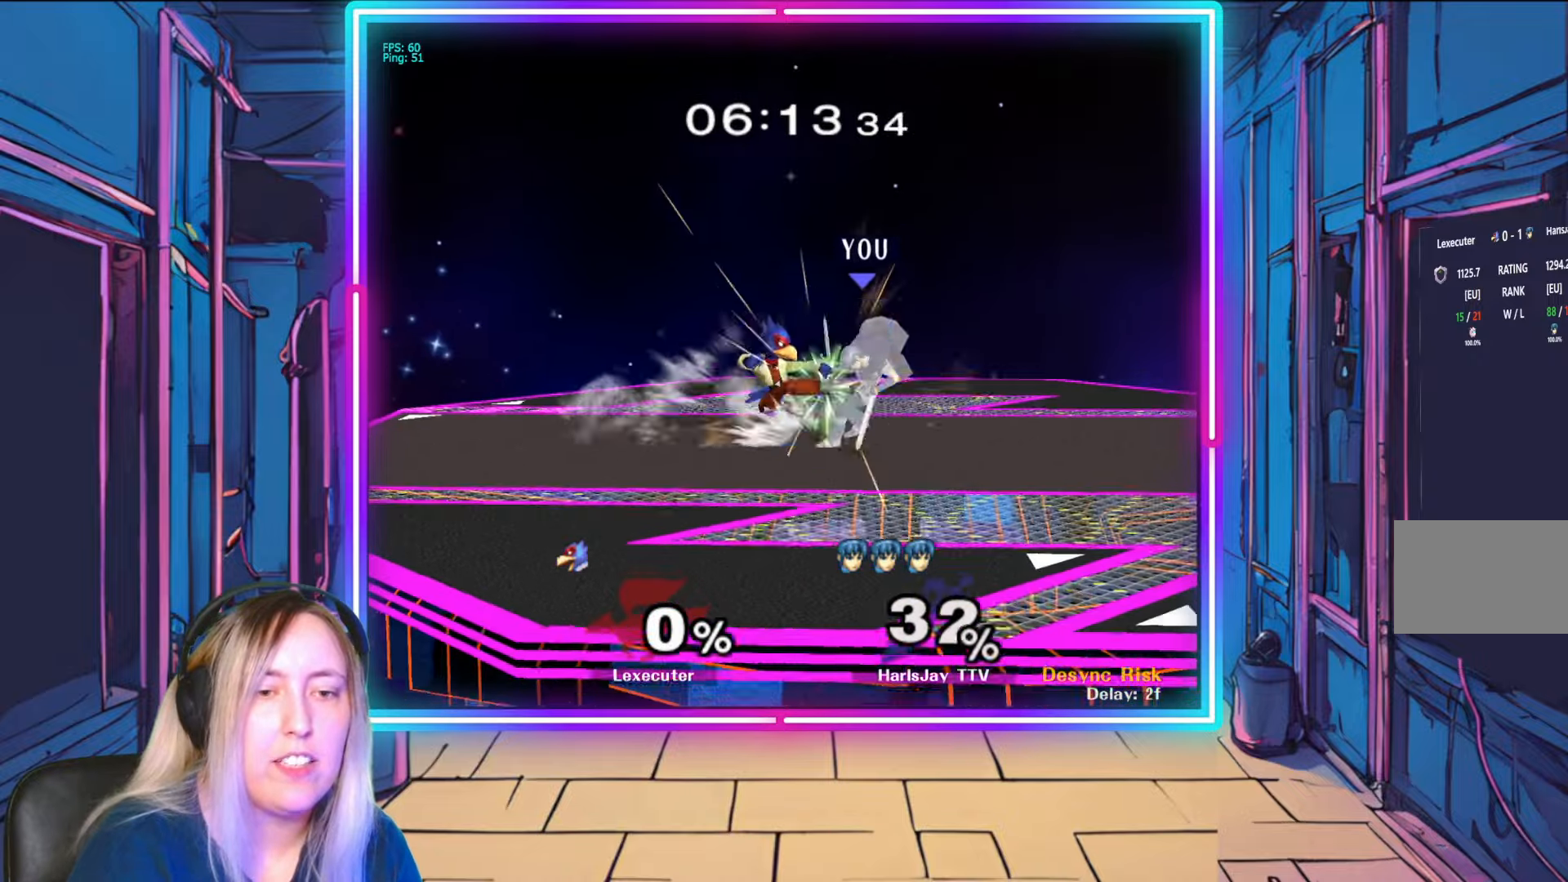
{"buttons": [], "left_stick": "down", "right_stick": "center", "events": [[67, "A", "up"], [117, "A", "down"], [250, "A", "up"], [283, "A", "down"], [400, "A", "up"]]}
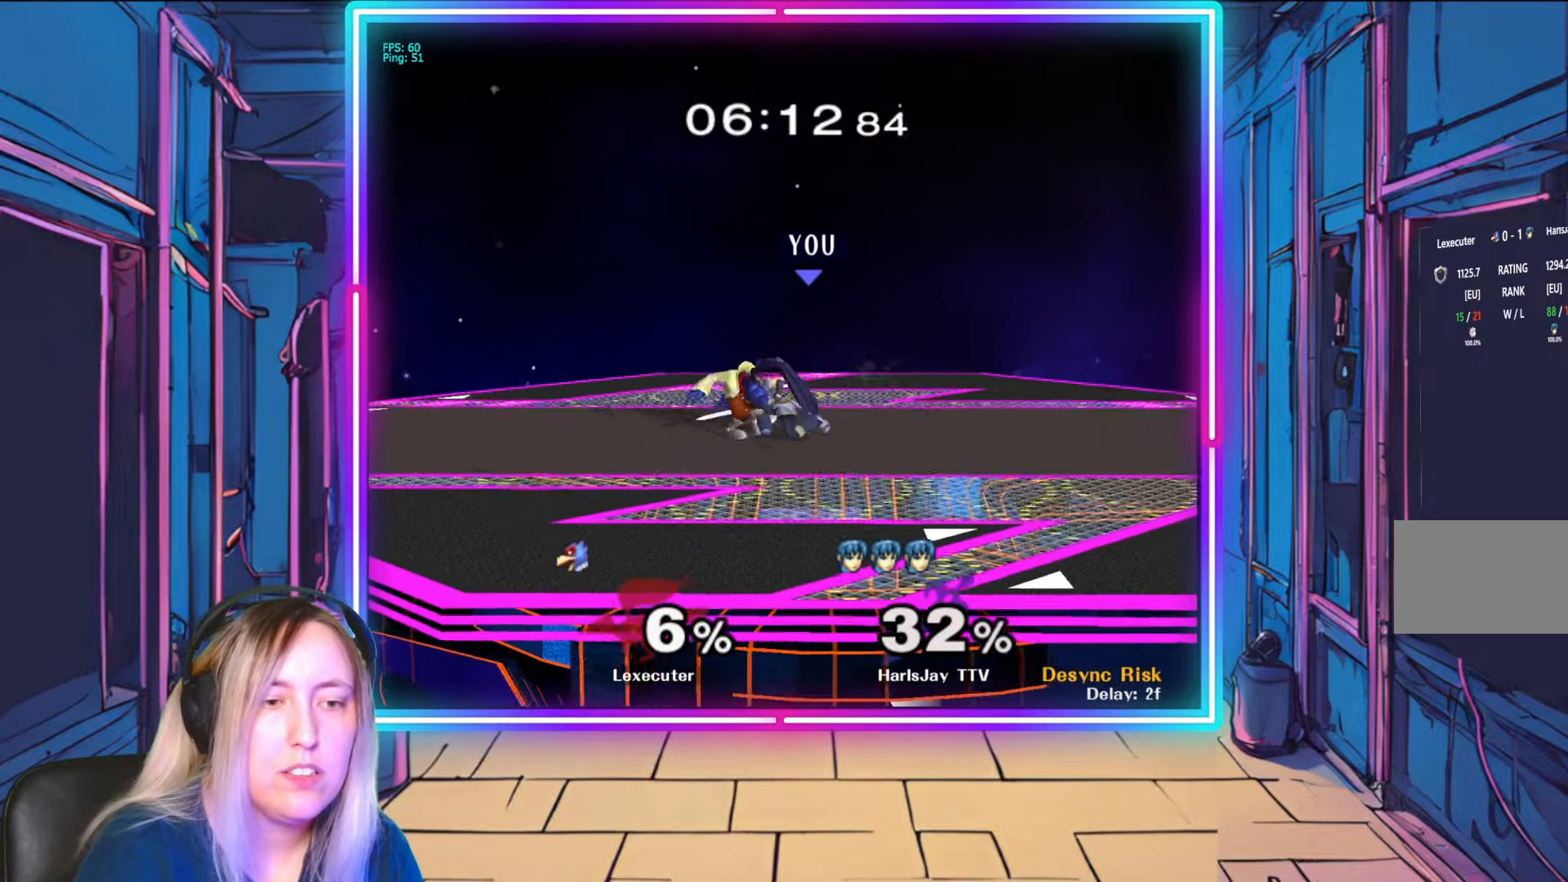
{"buttons": [], "left_stick": "up-left", "right_stick": "center", "events": [[17, "right_stick", "down-left"], [50, "left_stick", "center"], [100, "right_stick", "center"], [150, "left_stick", "left"], [250, "left_stick", "down-left"], [300, "A", "down"], [467, "A", "up"], [483, "left_stick", "up-left"]]}
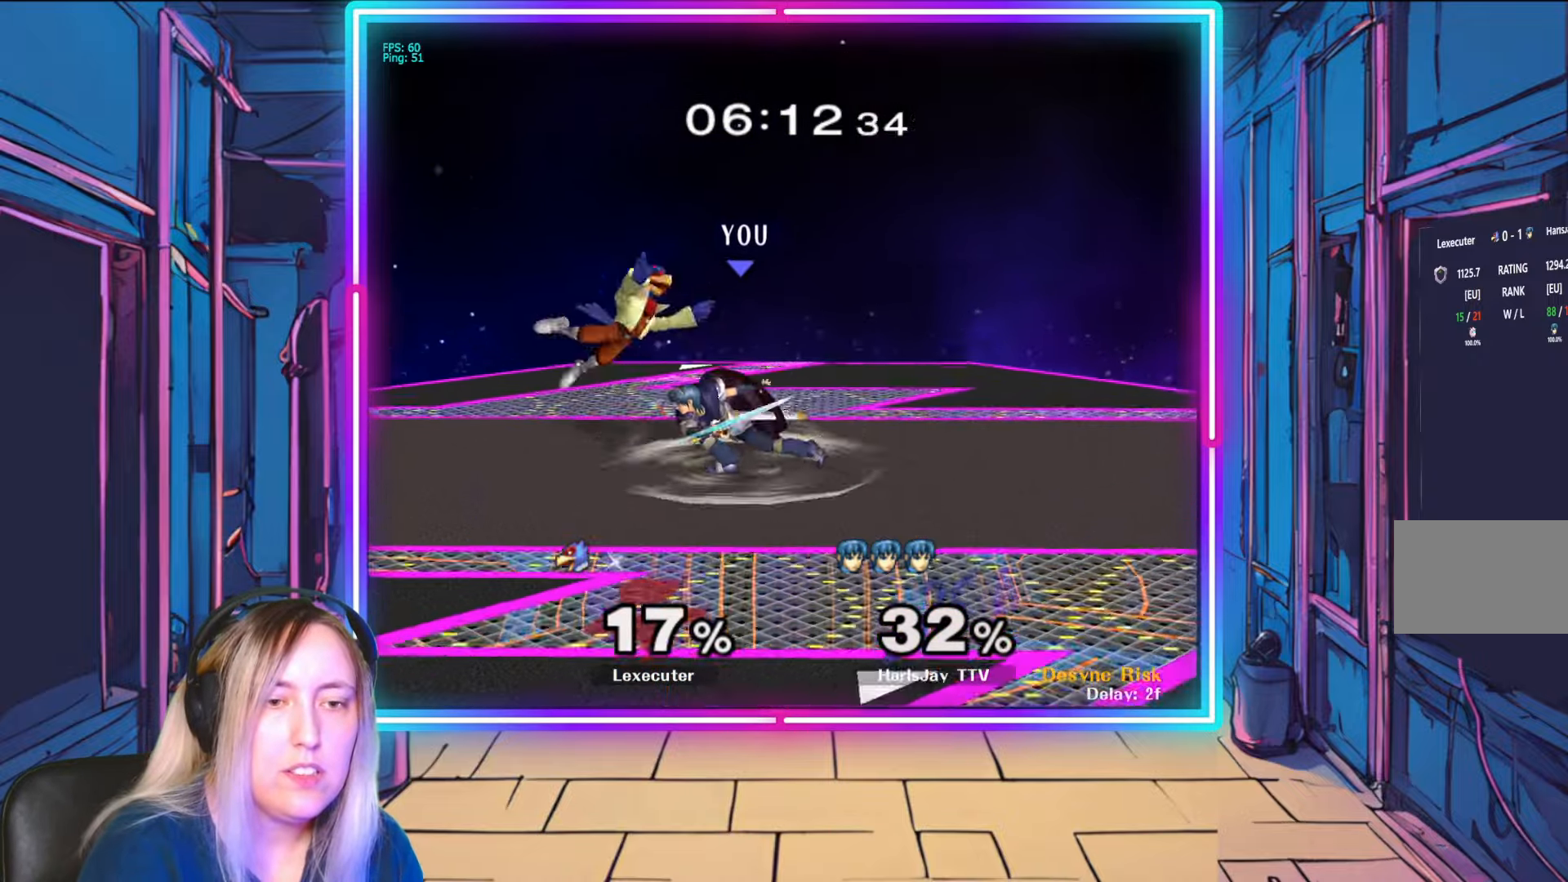
{"buttons": [], "left_stick": "down-left", "right_stick": "up-left", "events": [[117, "left_stick", "center"], [433, "left_stick", "left"], [483, "right_stick", "up-left"], [500, "left_stick", "down-left"]]}
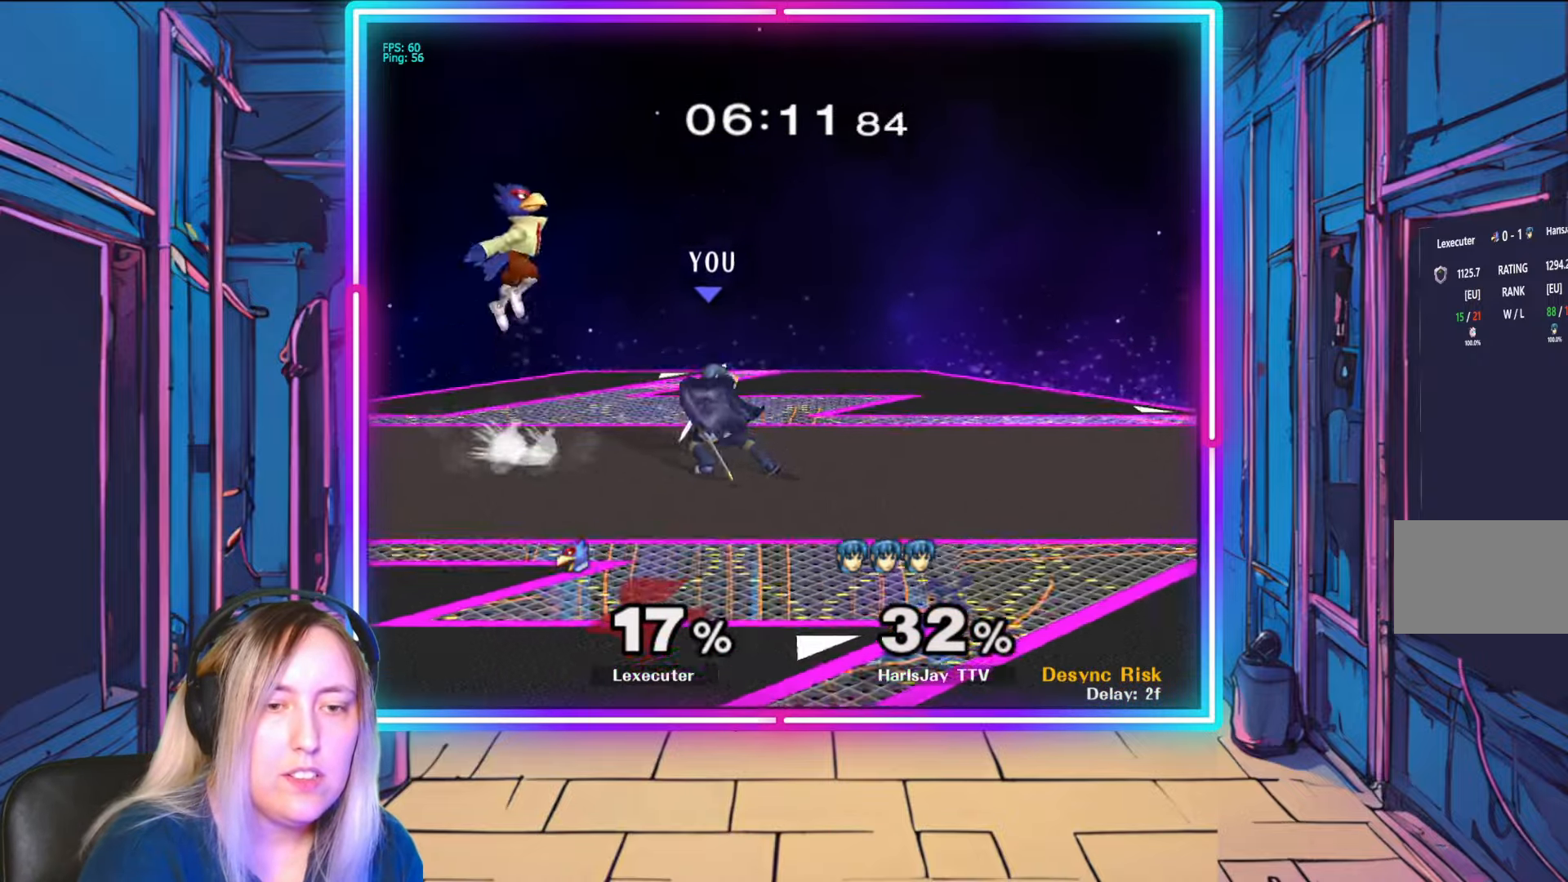
{"buttons": ["R1"], "left_stick": "center", "right_stick": "center", "events": [[117, "right_stick", "center"], [300, "left_stick", "up-left"], [367, "left_stick", "center"], [450, "R1", "down"]]}